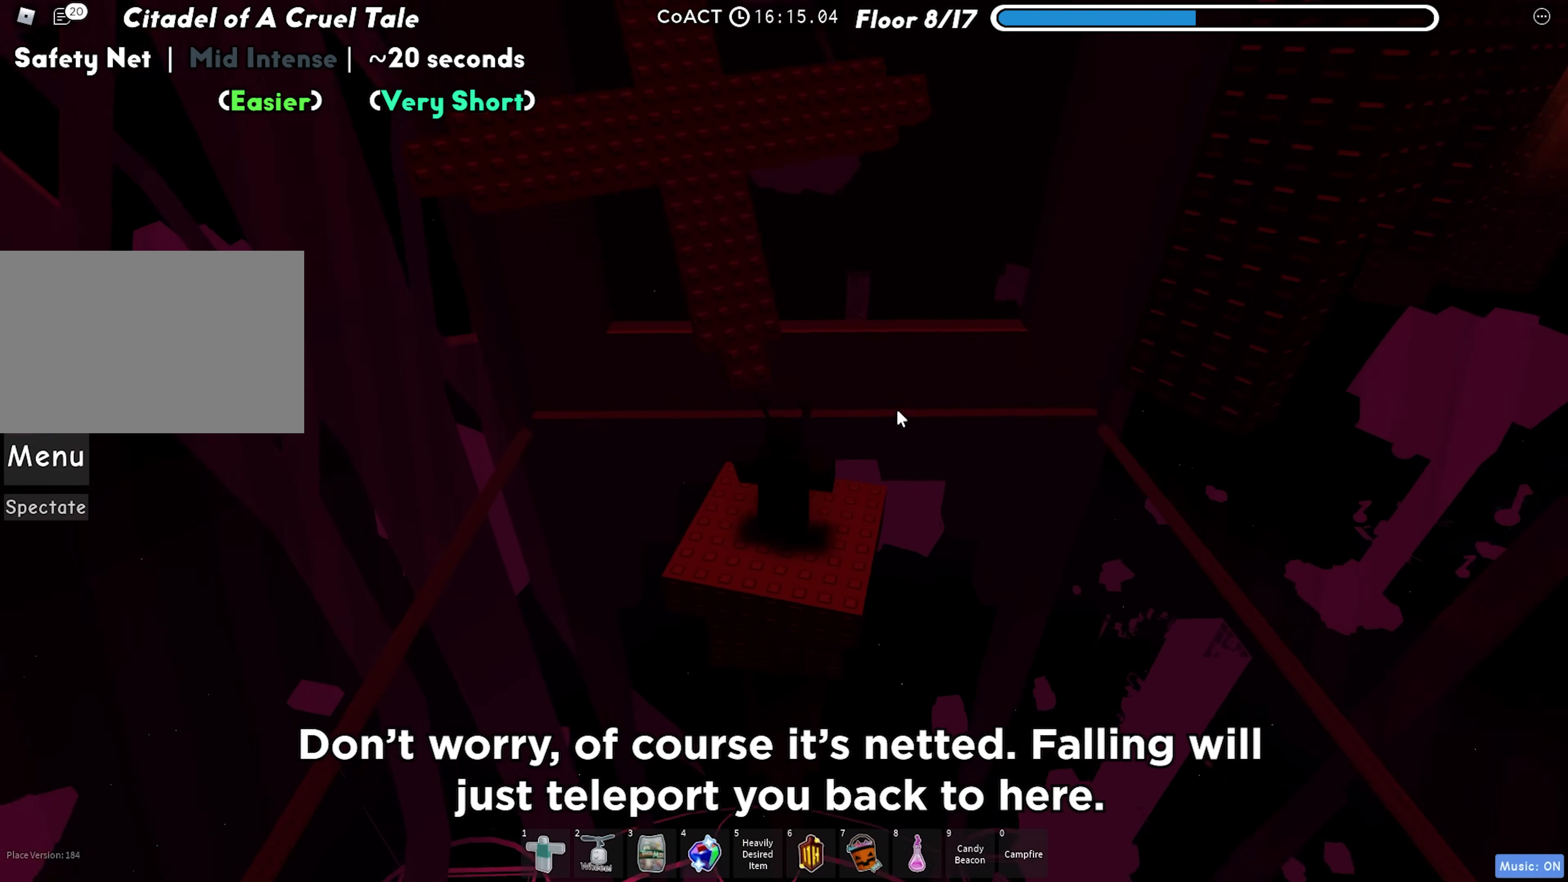
Gameplay with keyboard; each line is a JSON object with the keys held at the frame after it. "events" lists presses ("down") and releases ("up") of "a", "ctrl", "d", "f", "r", "s", "shift", "space", "tab" and "w" between this image and that frame as [ms after this image, input, new state], when the widget could be followed in between. No other keys are recorded. Mouse input is not recorded.
{"keys": ["a", "w"], "events": [[150, "w", "down"], [267, "space", "down"], [433, "space", "up"], [483, "a", "down"]]}
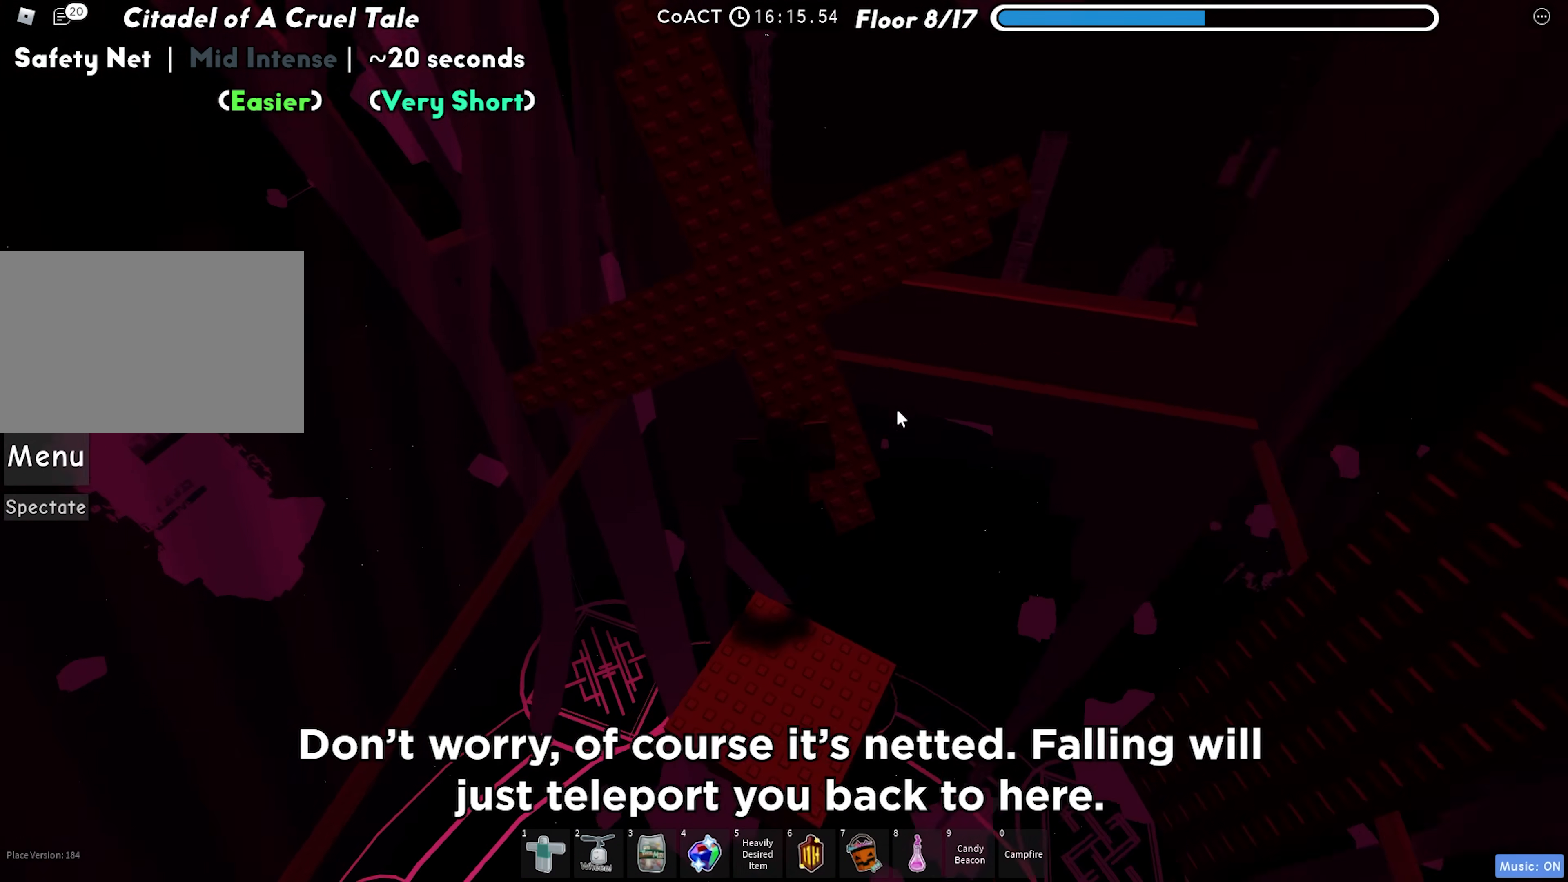
{"keys": [], "events": [[117, "a", "up"], [167, "w", "up"], [367, "shift", "down"], [500, "shift", "up"]]}
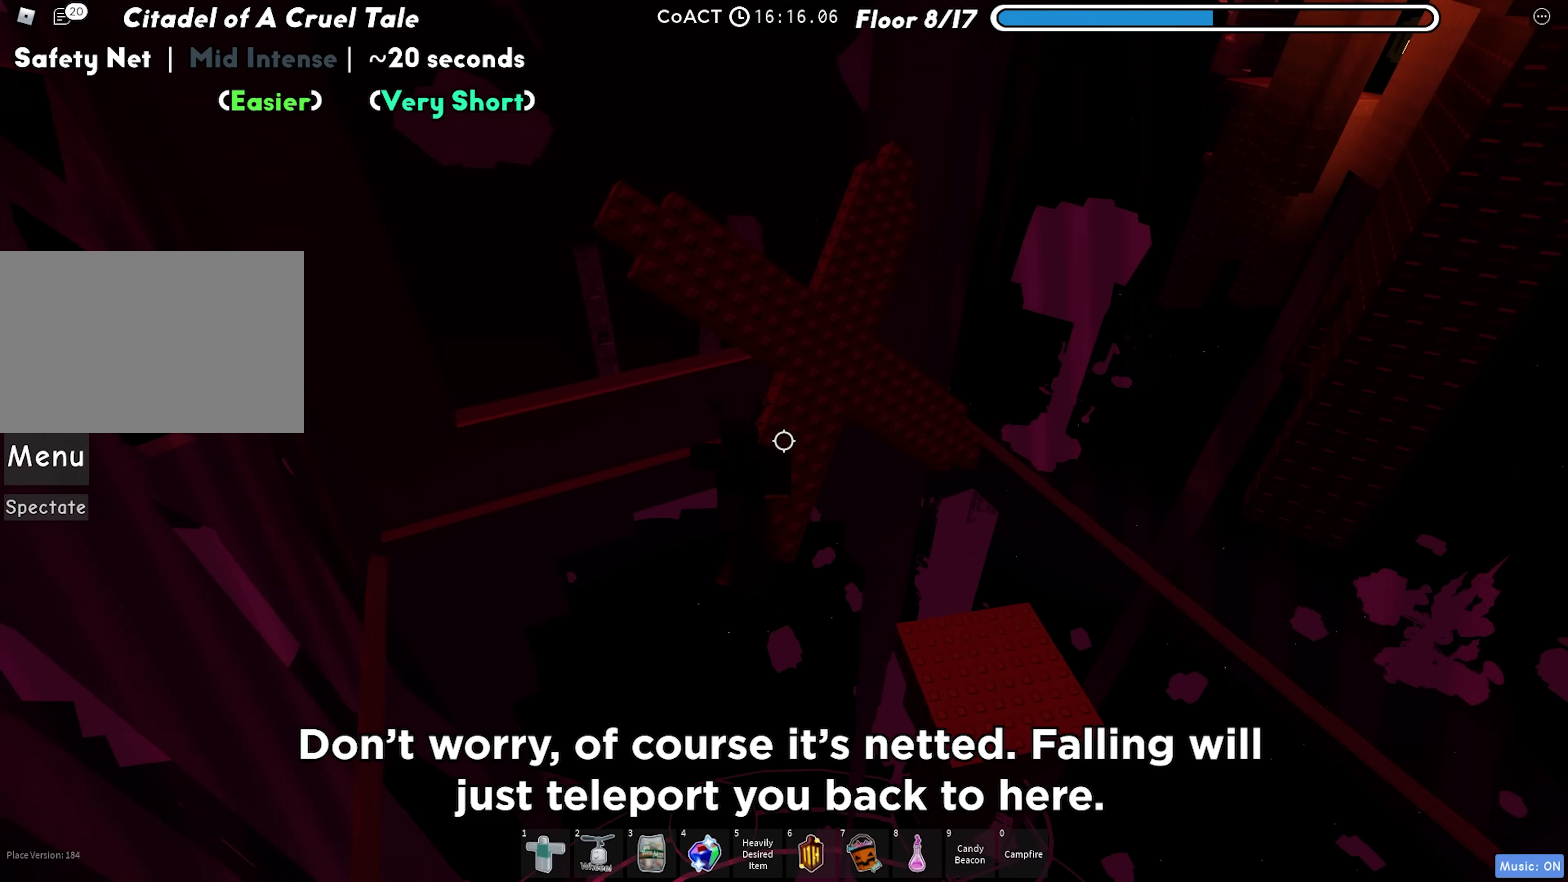
{"keys": [], "events": []}
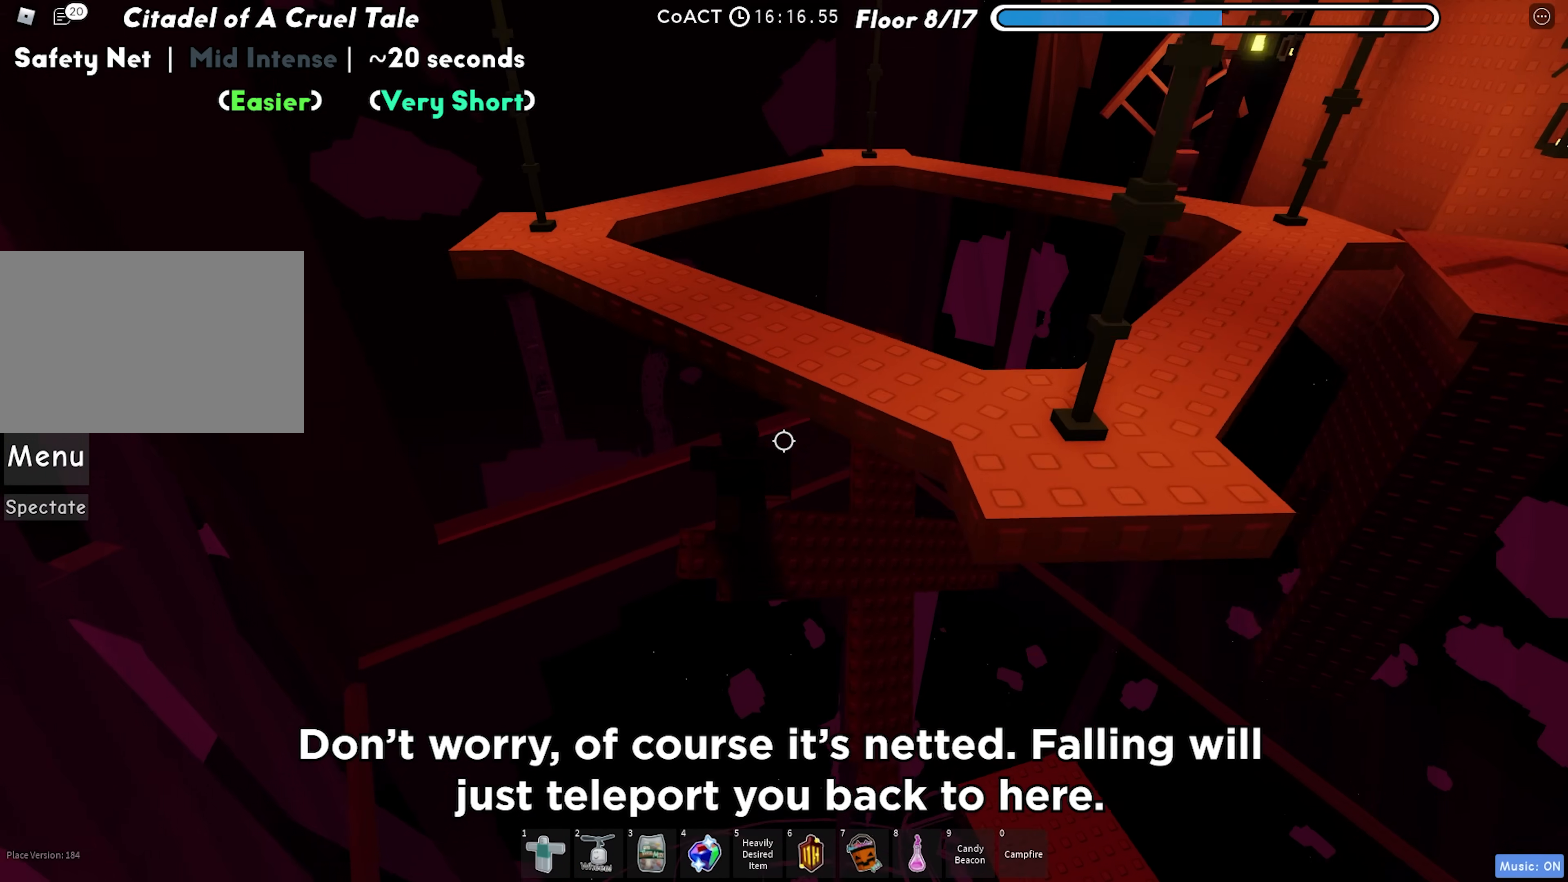
{"keys": ["space", "w"], "events": [[333, "w", "down"], [433, "space", "down"]]}
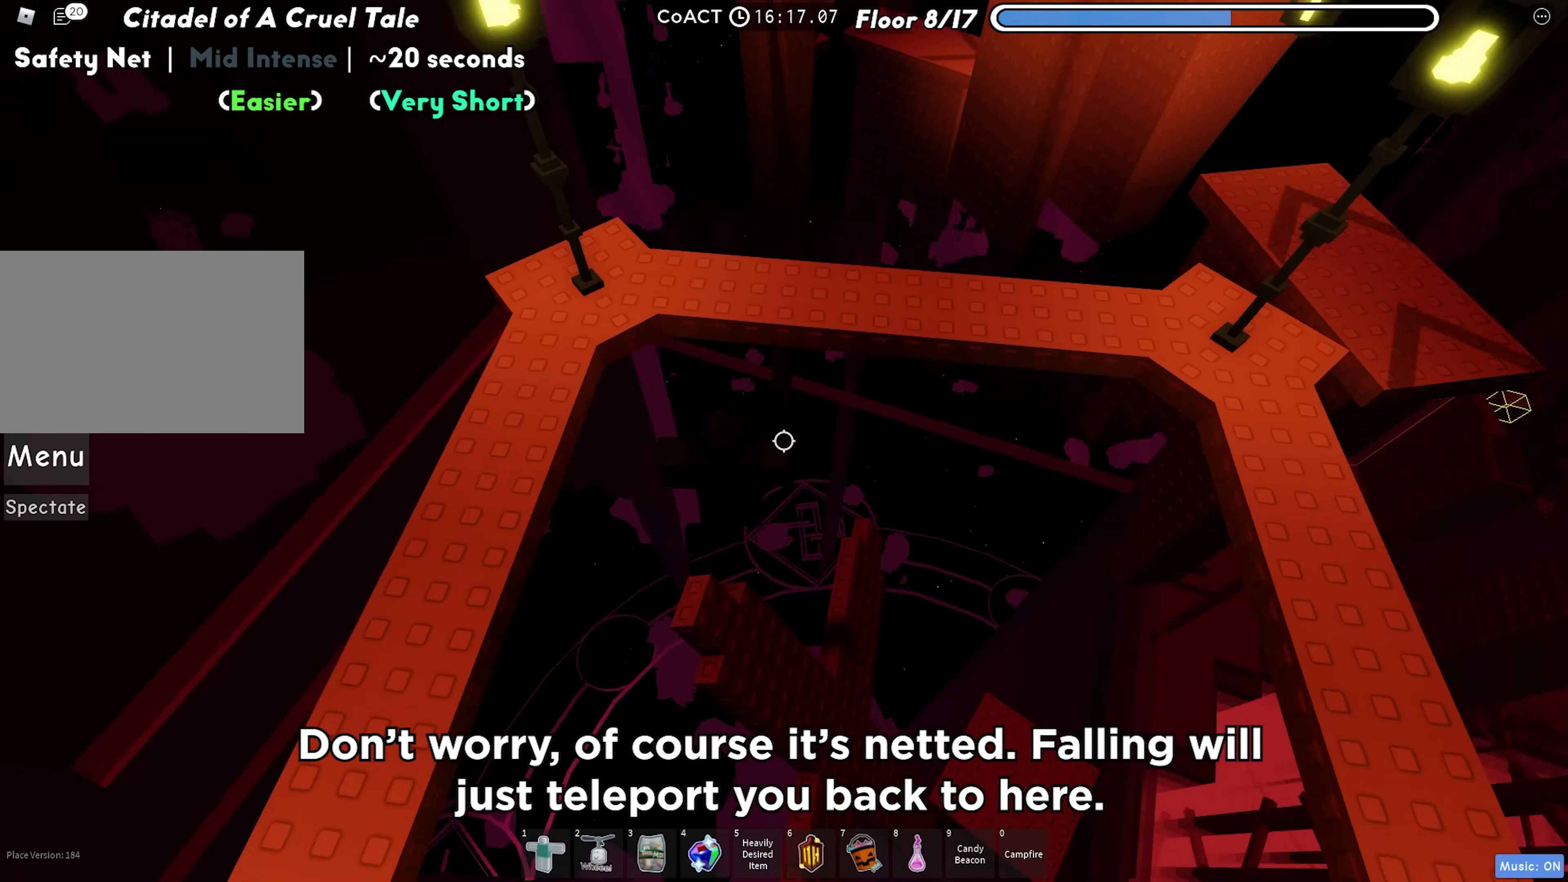
{"keys": ["d"], "events": [[83, "space", "up"], [250, "d", "down"], [300, "w", "up"]]}
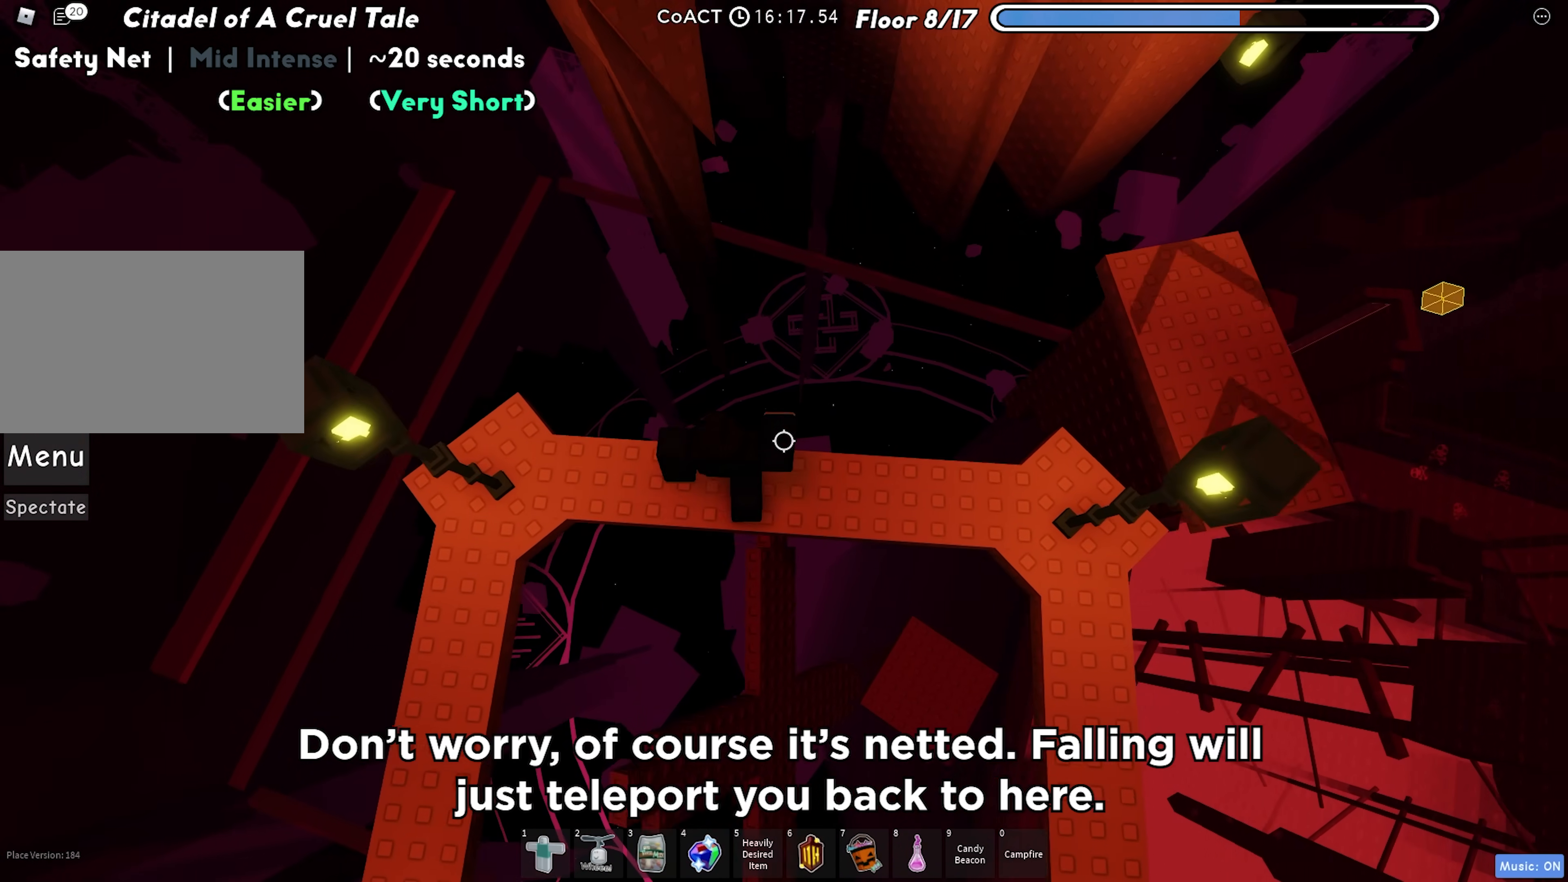
{"keys": ["d"], "events": []}
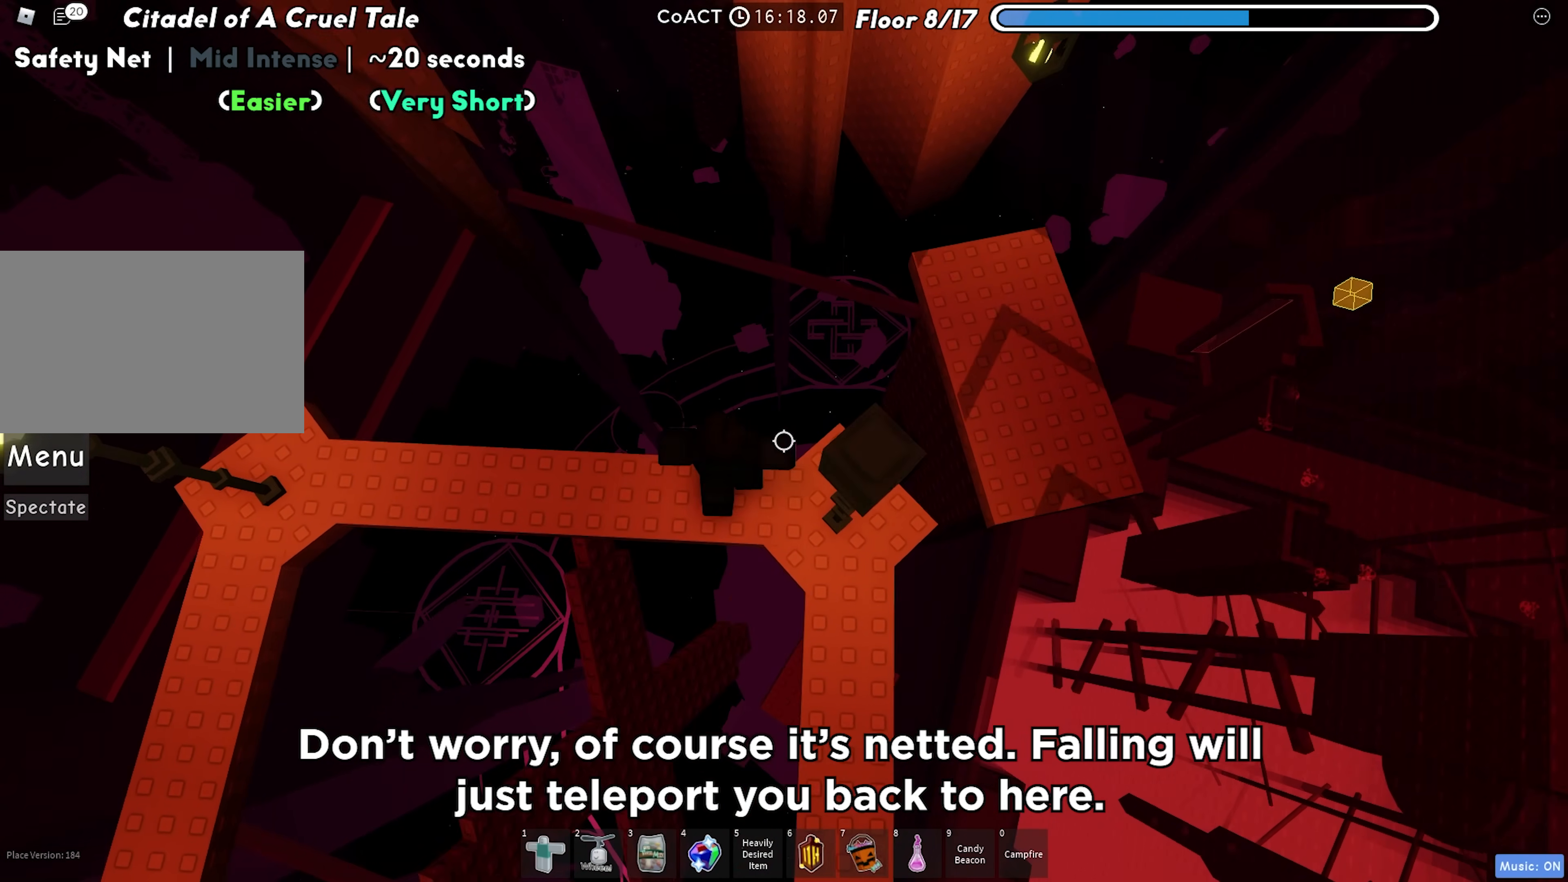
{"keys": ["d"], "events": [[300, "space", "down"], [467, "space", "up"]]}
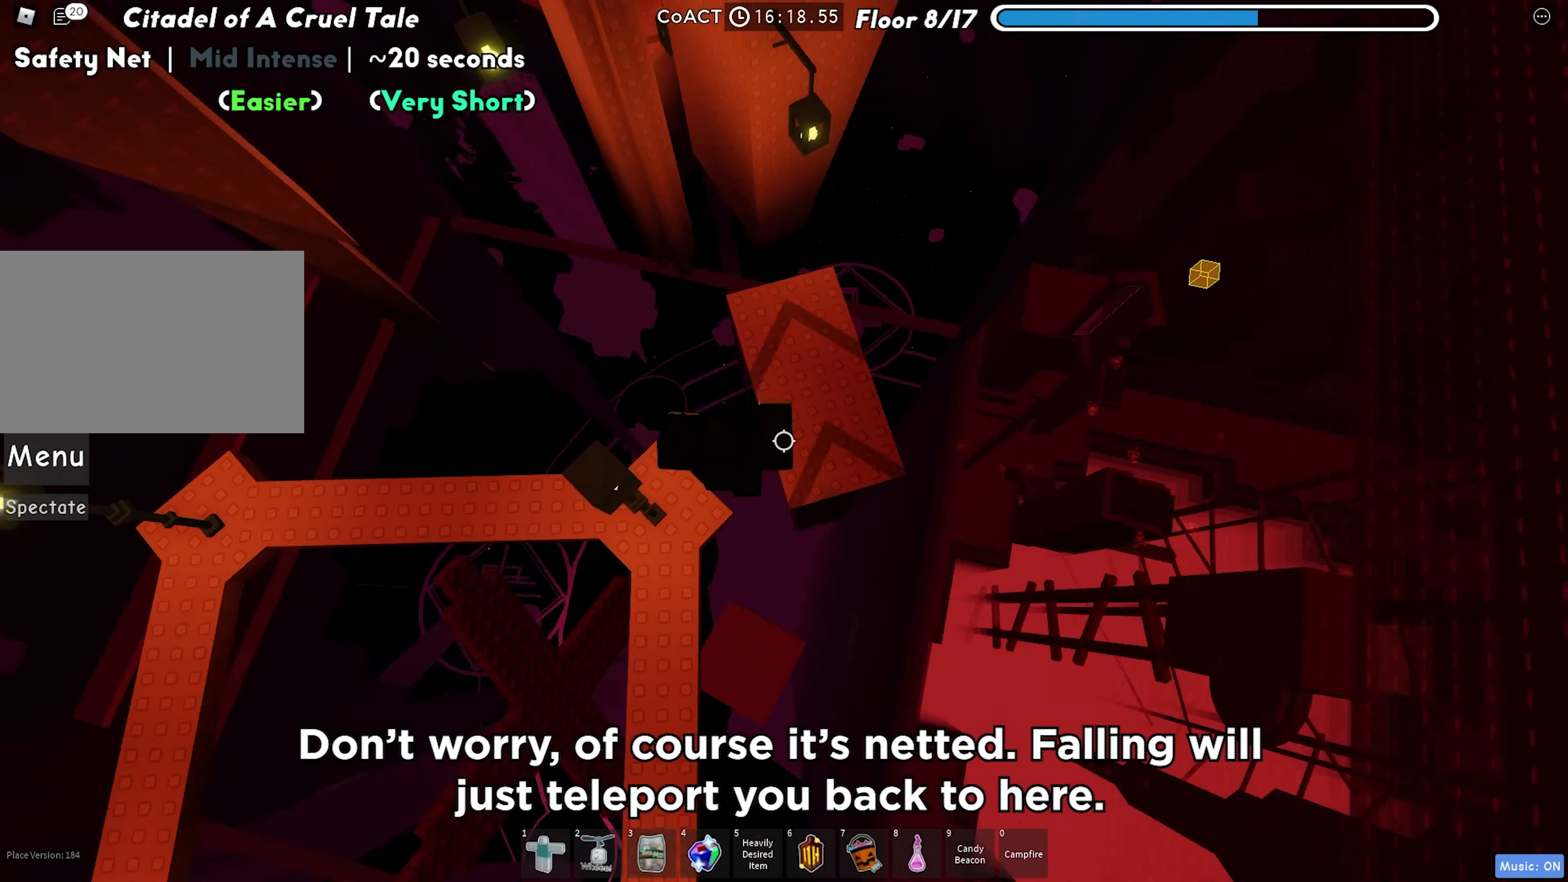
{"keys": ["d"], "events": []}
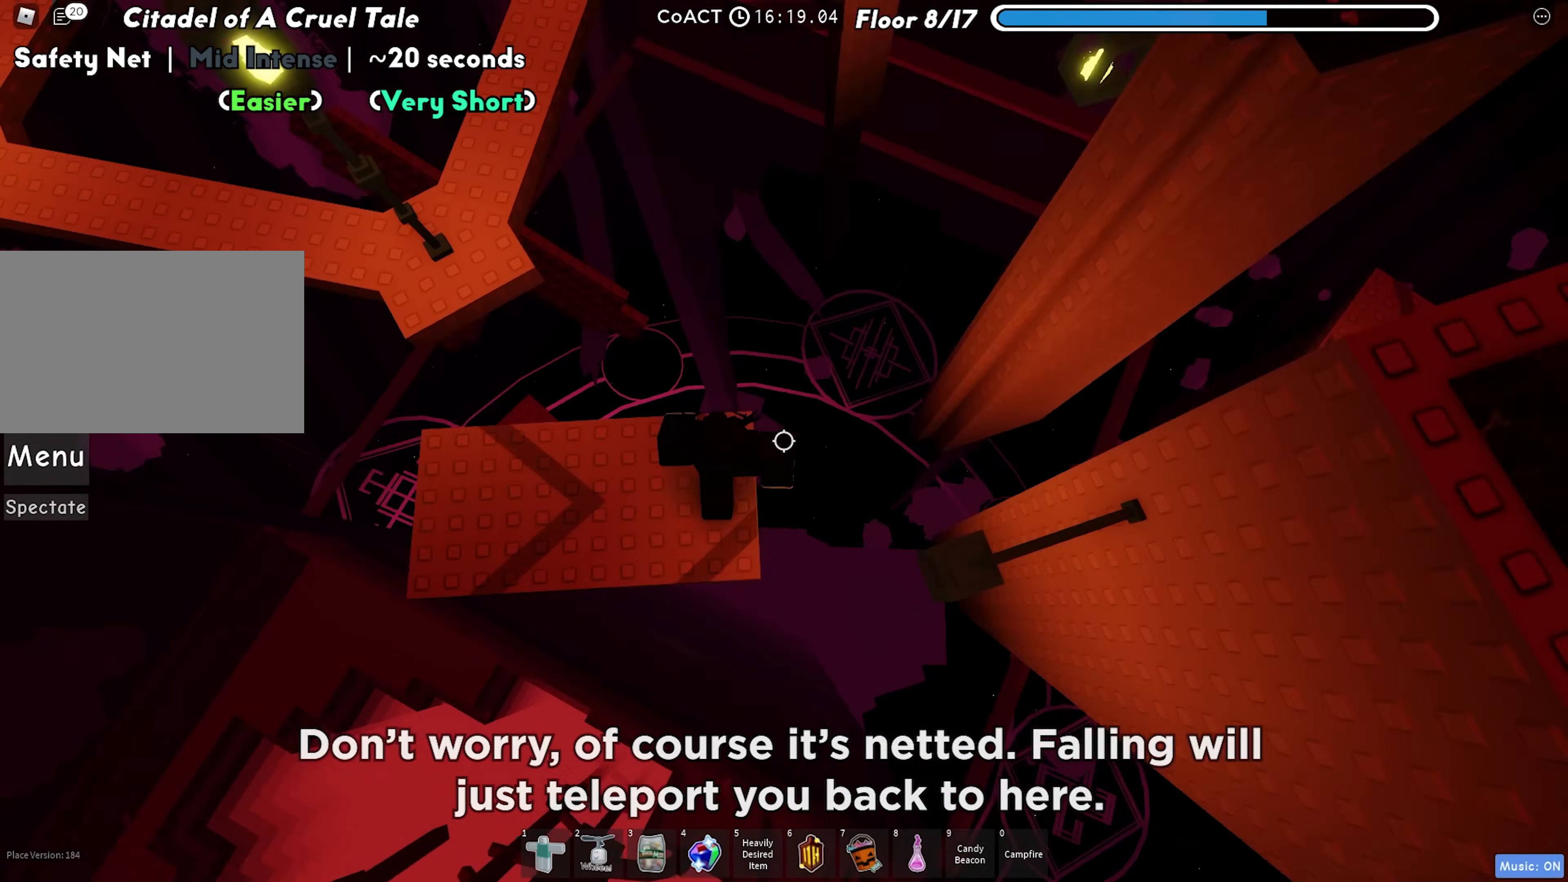
{"keys": ["d"], "events": [[50, "space", "down"], [183, "space", "up"]]}
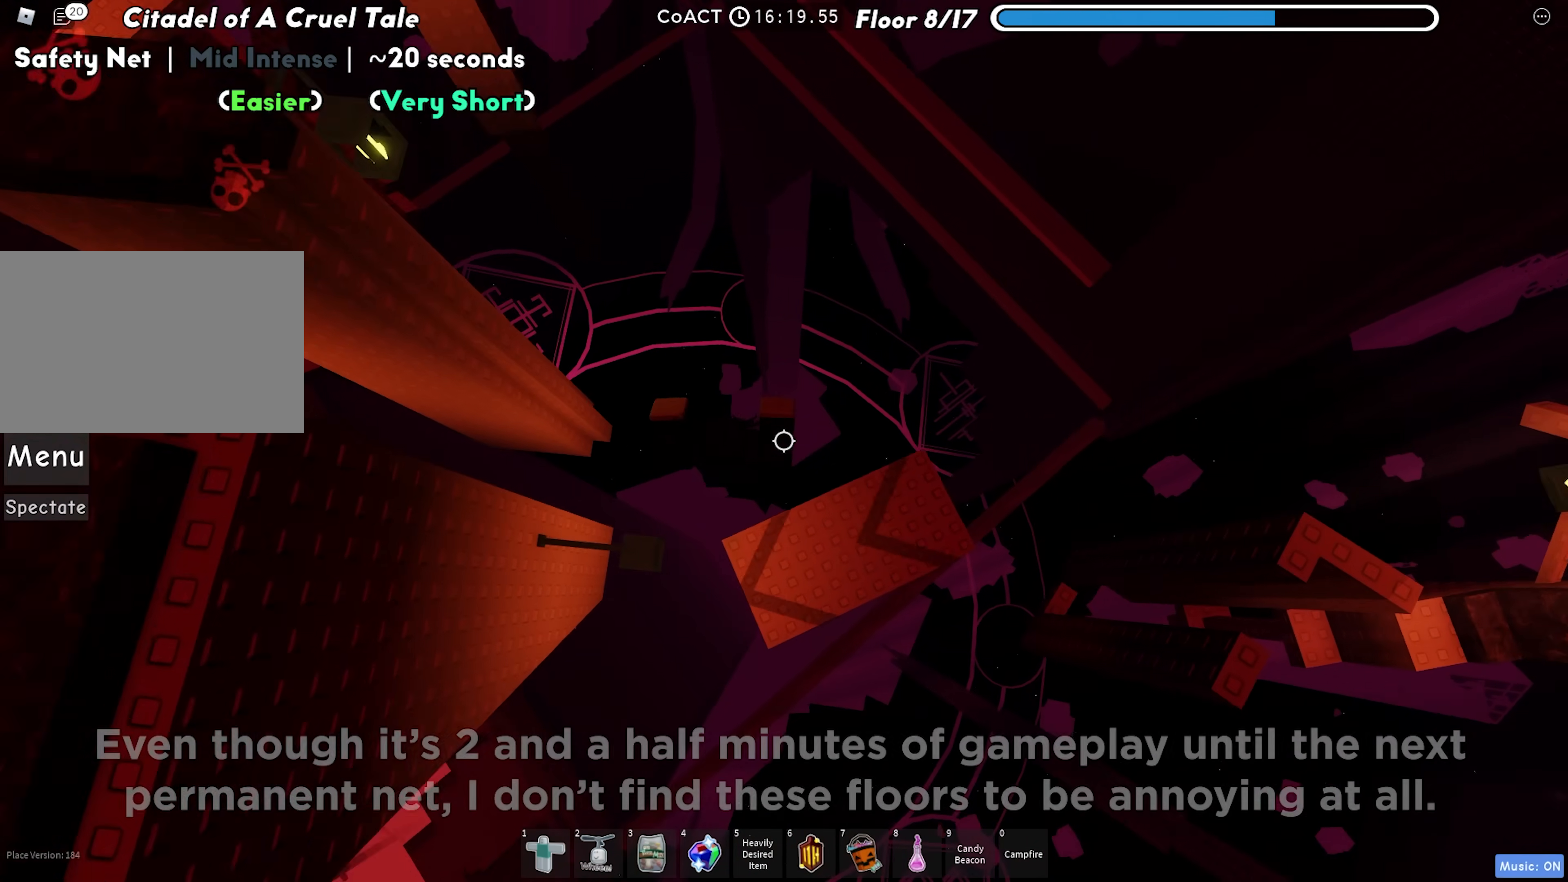
{"keys": ["d"], "events": [[183, "space", "down"], [367, "space", "up"]]}
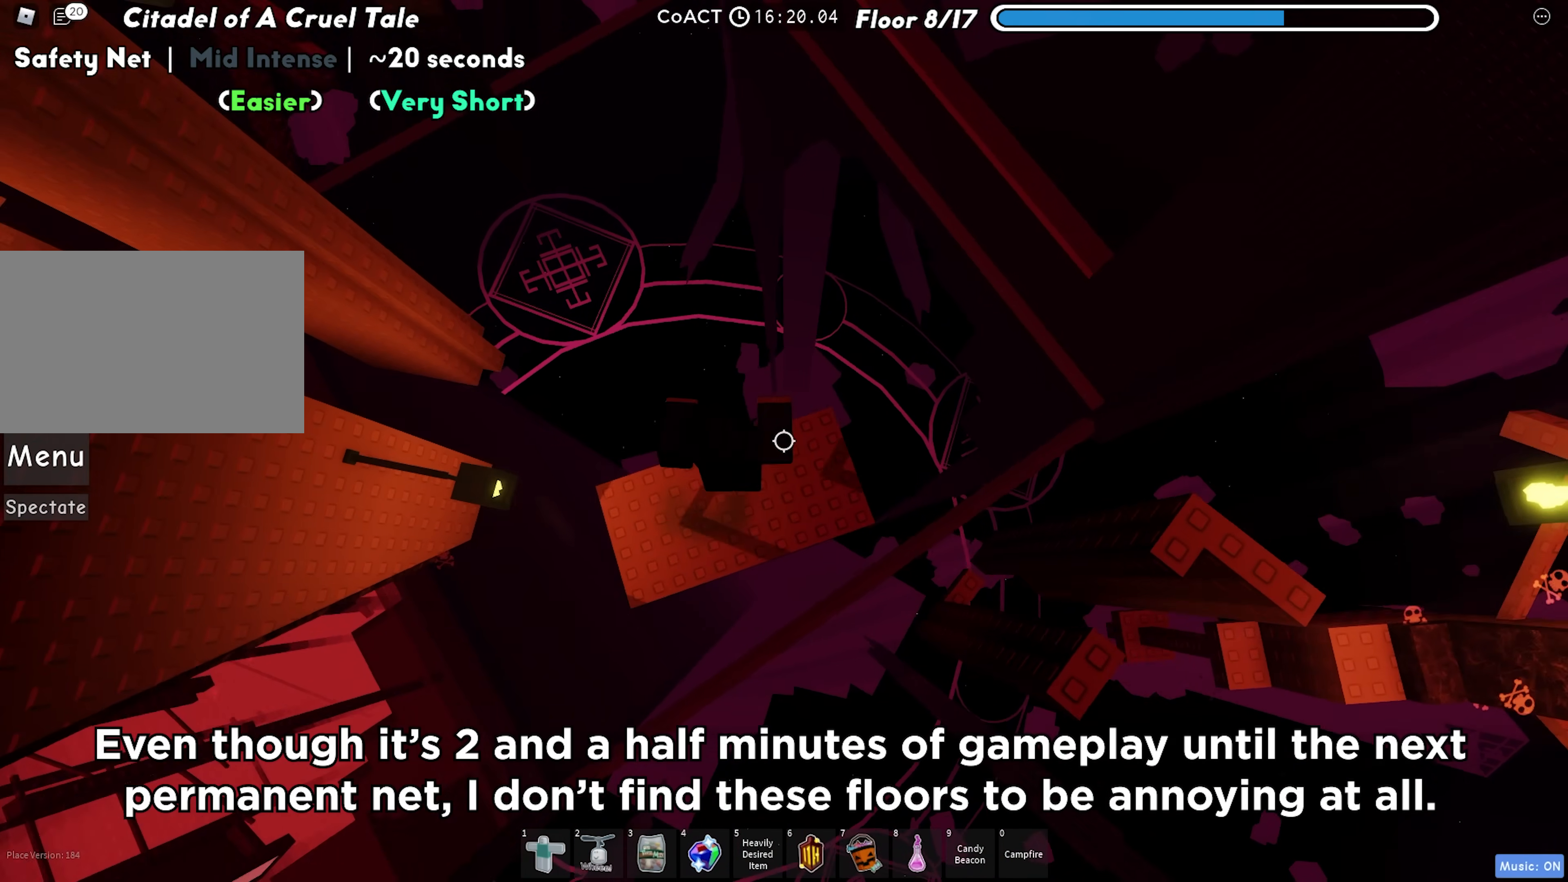
{"keys": ["d"], "events": [[317, "space", "down"], [483, "space", "up"]]}
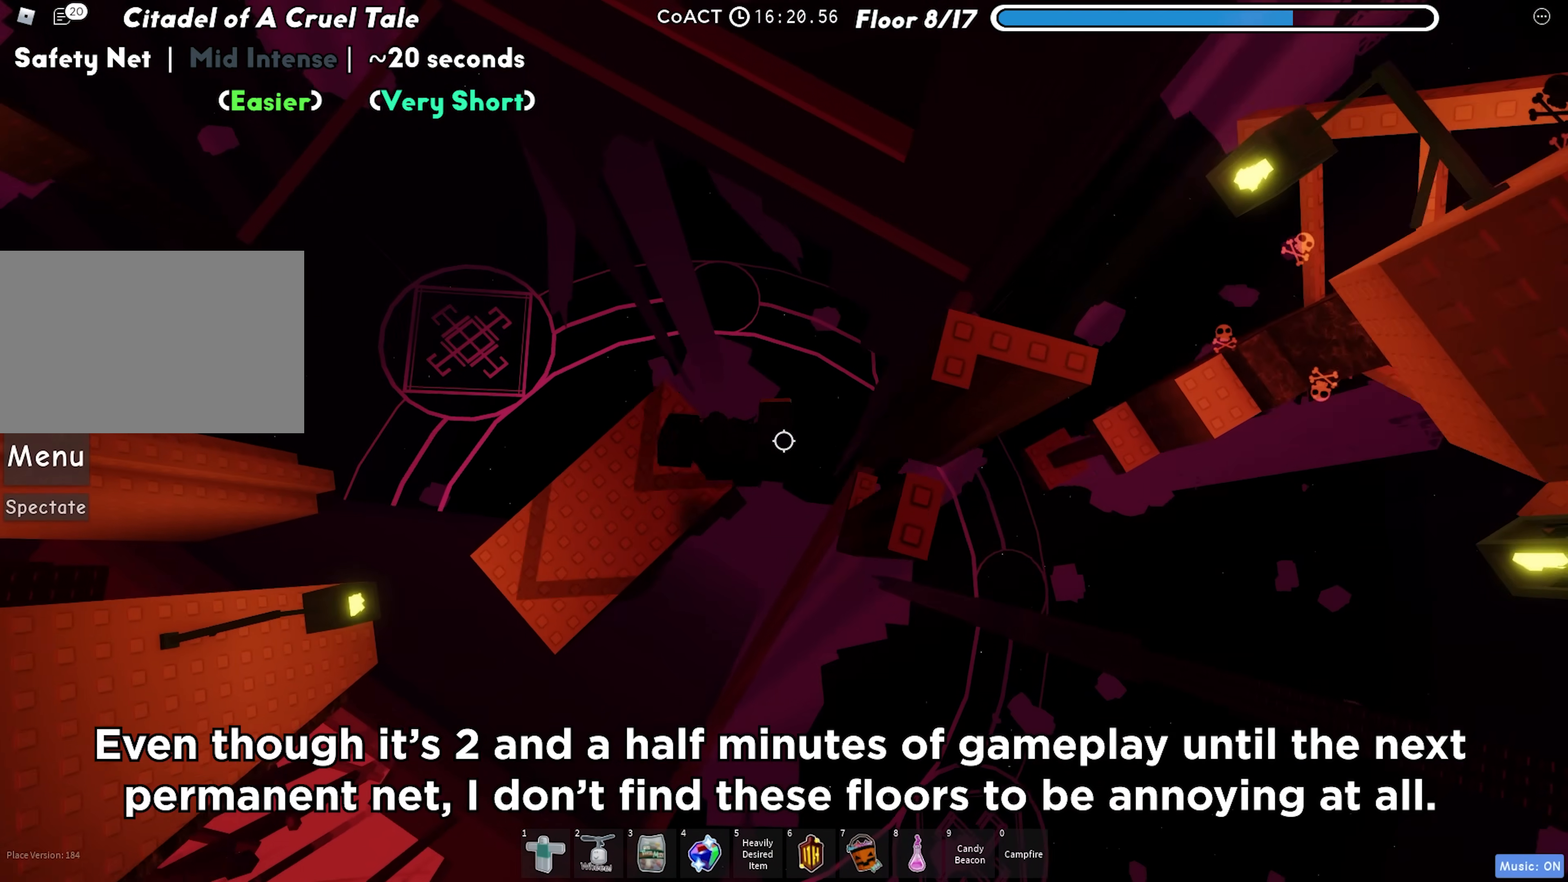
{"keys": ["d"], "events": [[183, "d", "up"], [317, "d", "down"]]}
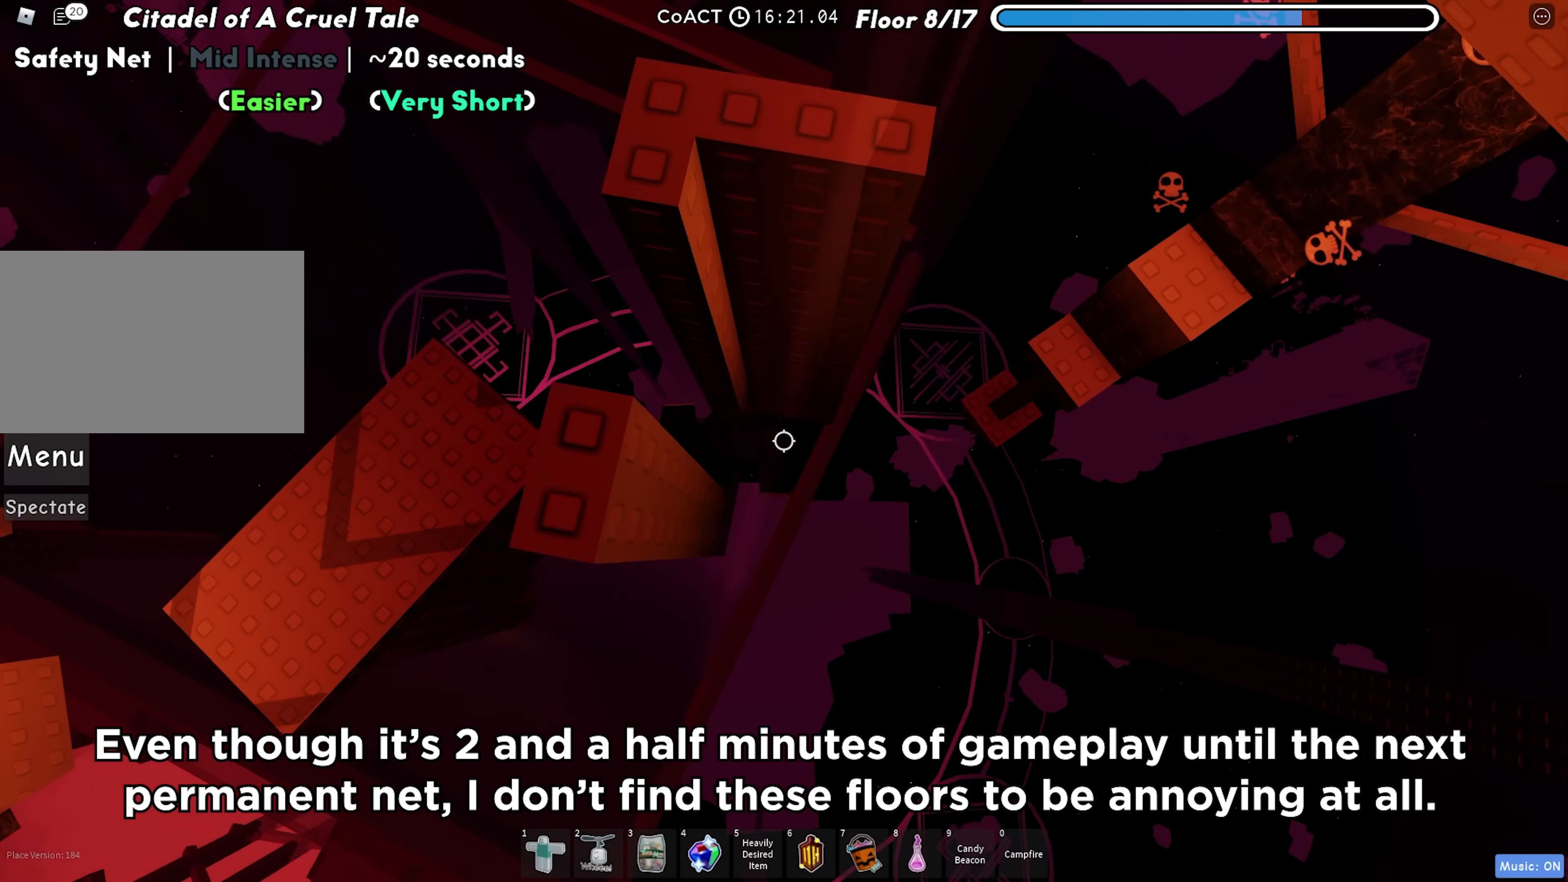
{"keys": ["d", "w"], "events": [[50, "space", "down"], [167, "space", "up"], [467, "w", "down"]]}
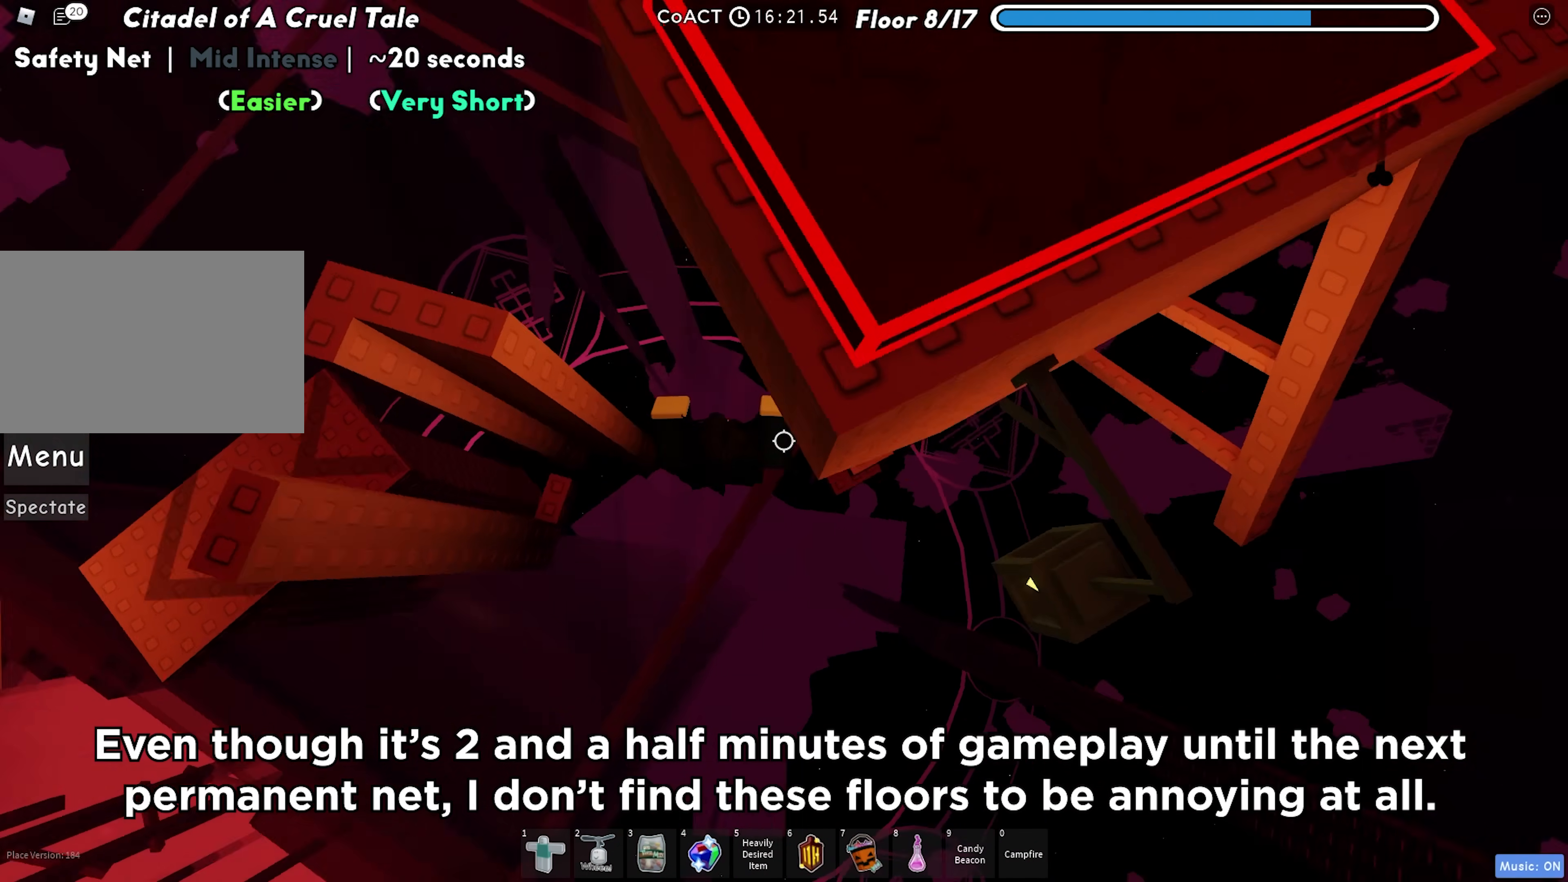
{"keys": ["s"], "events": [[100, "d", "up"], [383, "w", "up"], [467, "s", "down"]]}
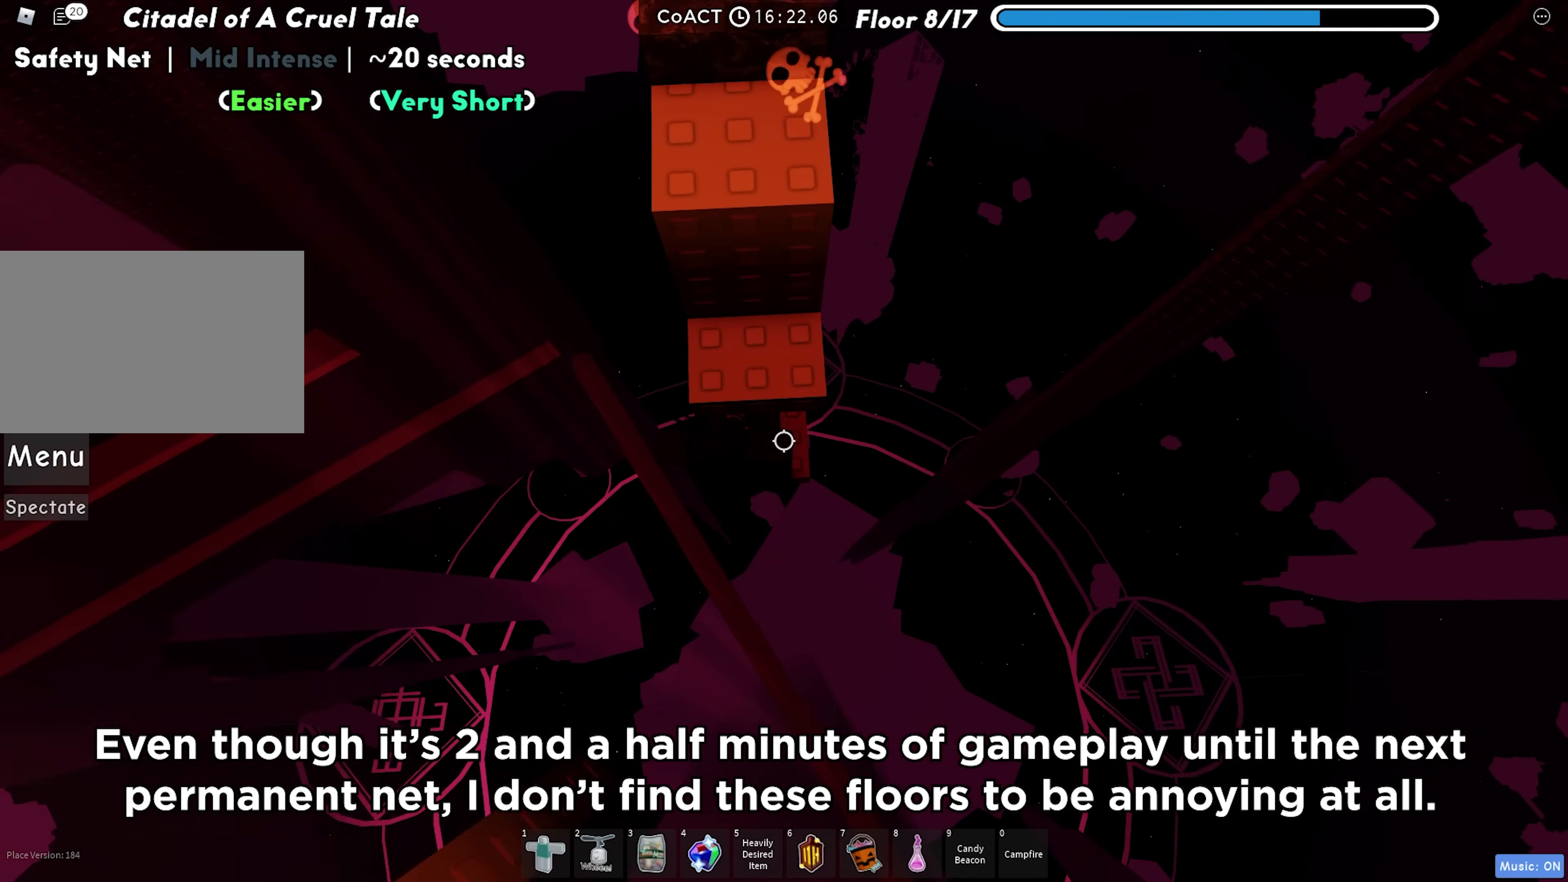
{"keys": ["space"], "events": [[33, "space", "down"], [50, "w", "down"], [67, "s", "up"], [167, "space", "up"], [250, "d", "down"], [433, "w", "up"], [450, "d", "up"], [483, "space", "down"]]}
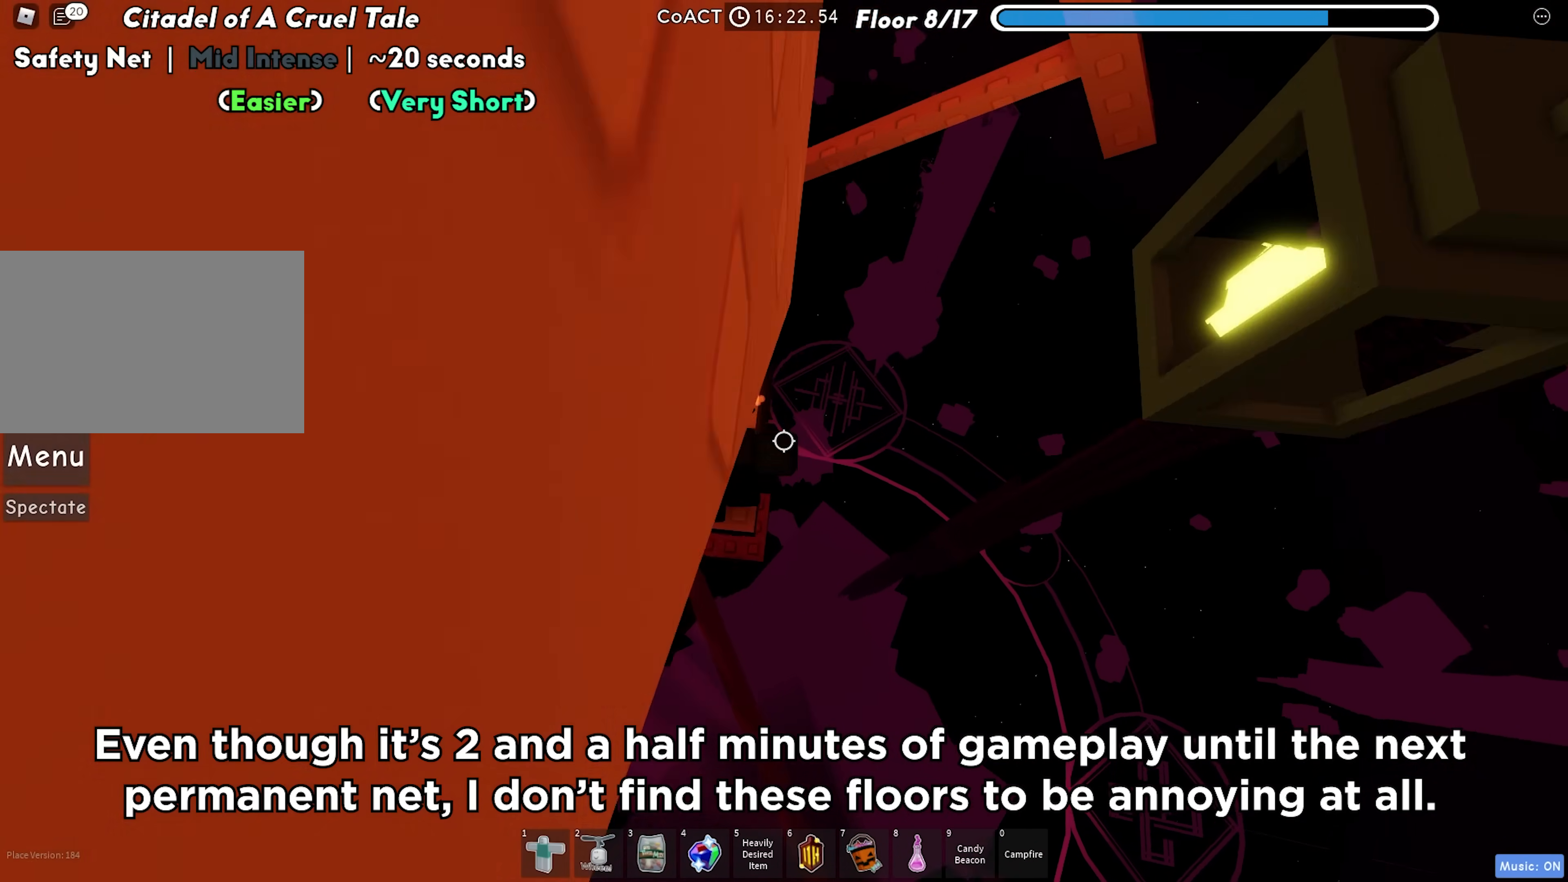
{"keys": ["d"], "events": [[100, "space", "up"], [167, "w", "down"], [283, "w", "up"], [467, "d", "down"]]}
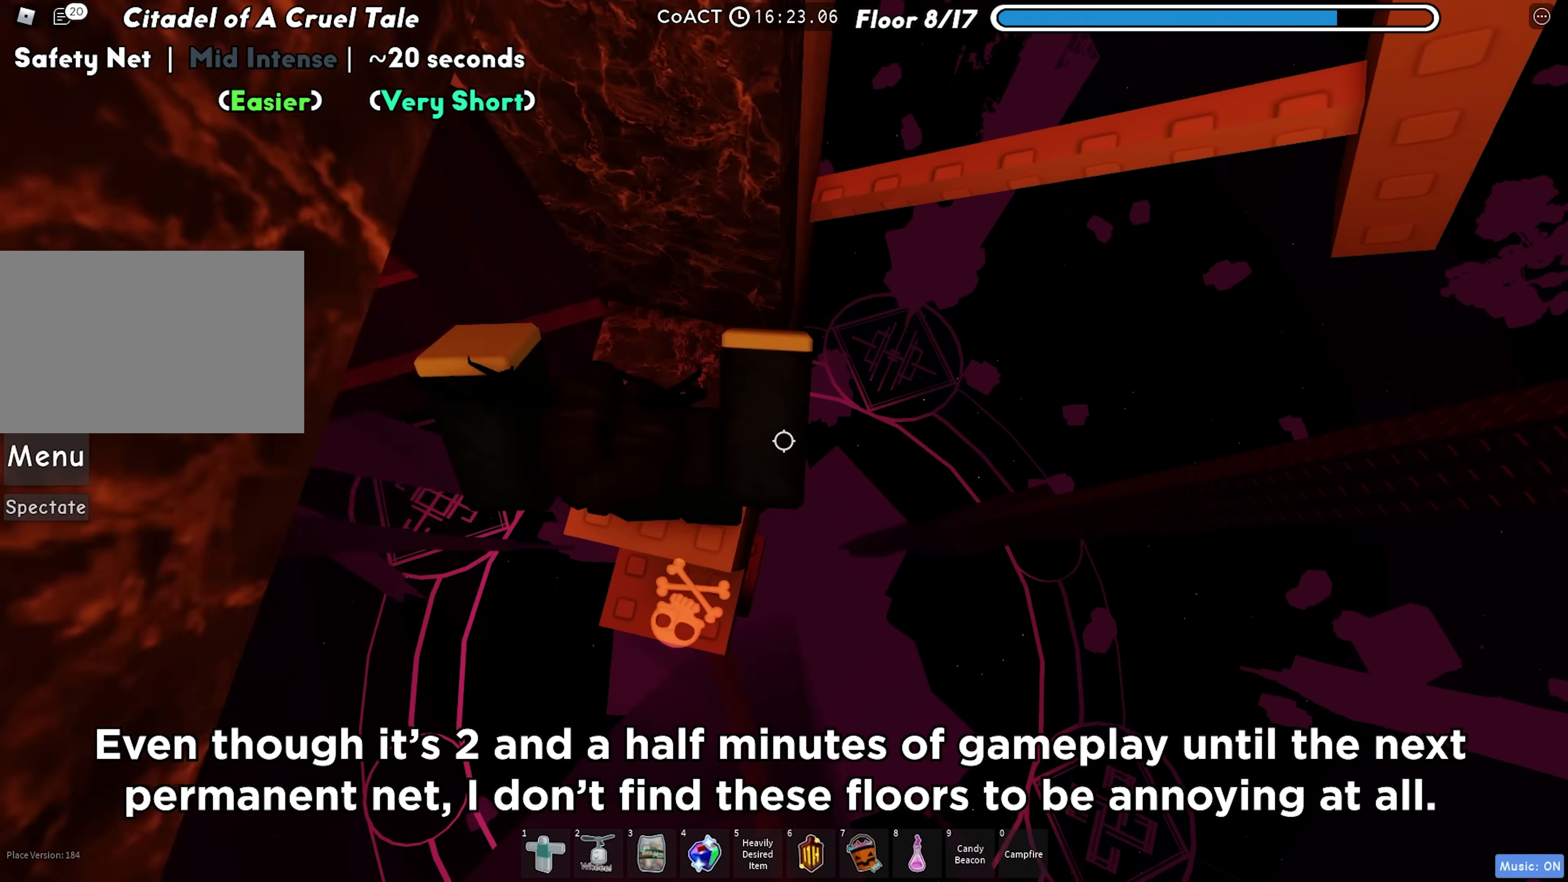
{"keys": ["d"], "events": [[167, "space", "down"], [283, "space", "up"]]}
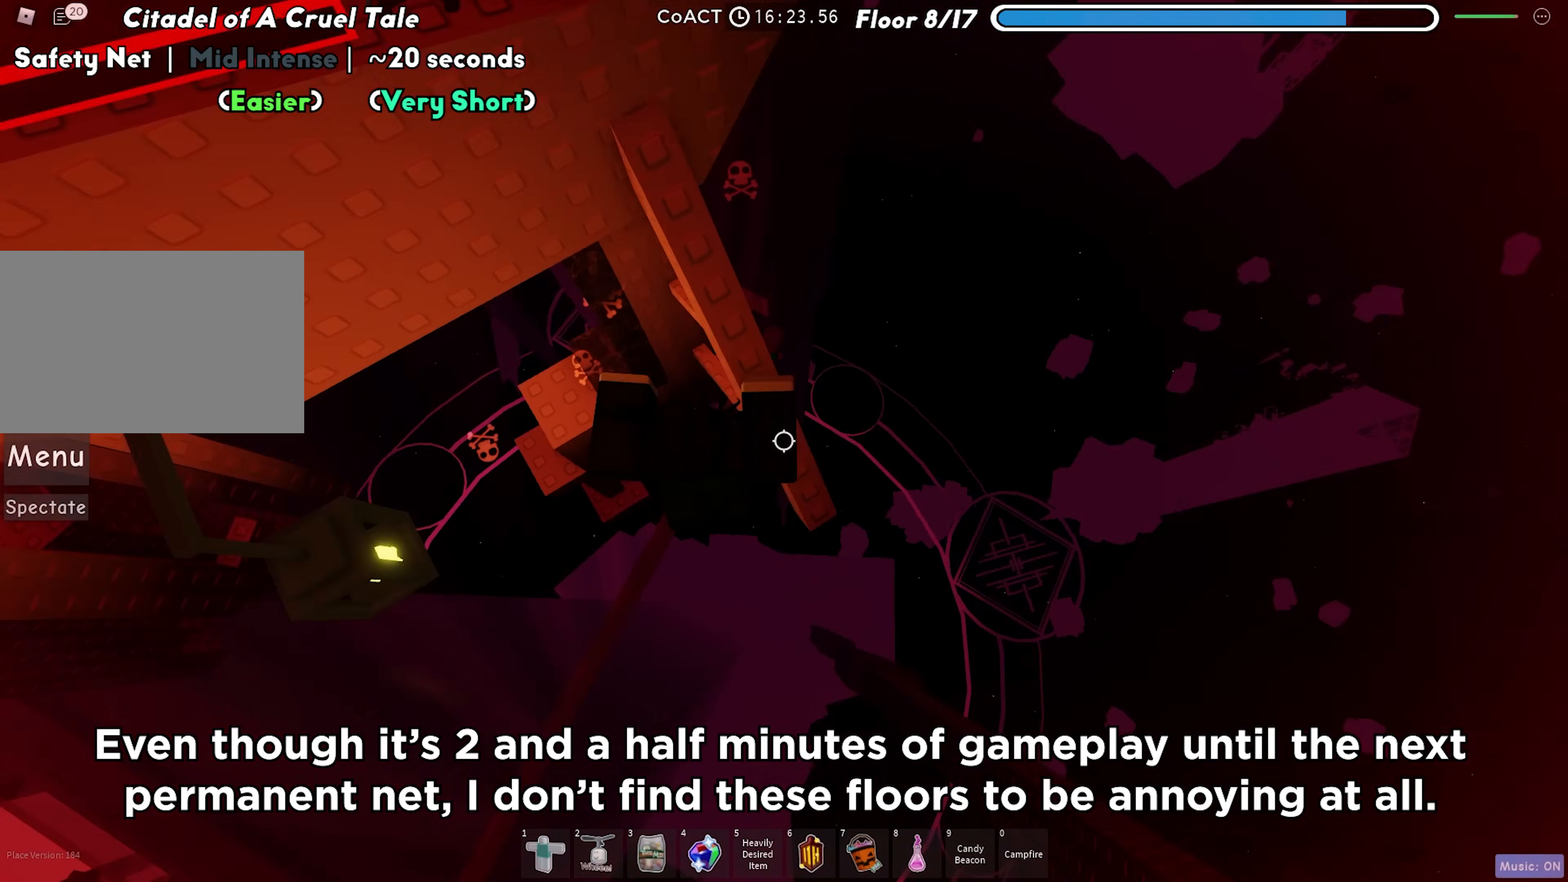
{"keys": [], "events": [[33, "w", "down"], [117, "space", "down"], [150, "d", "up"], [167, "w", "up"], [233, "w", "down"], [267, "space", "up"], [483, "w", "up"]]}
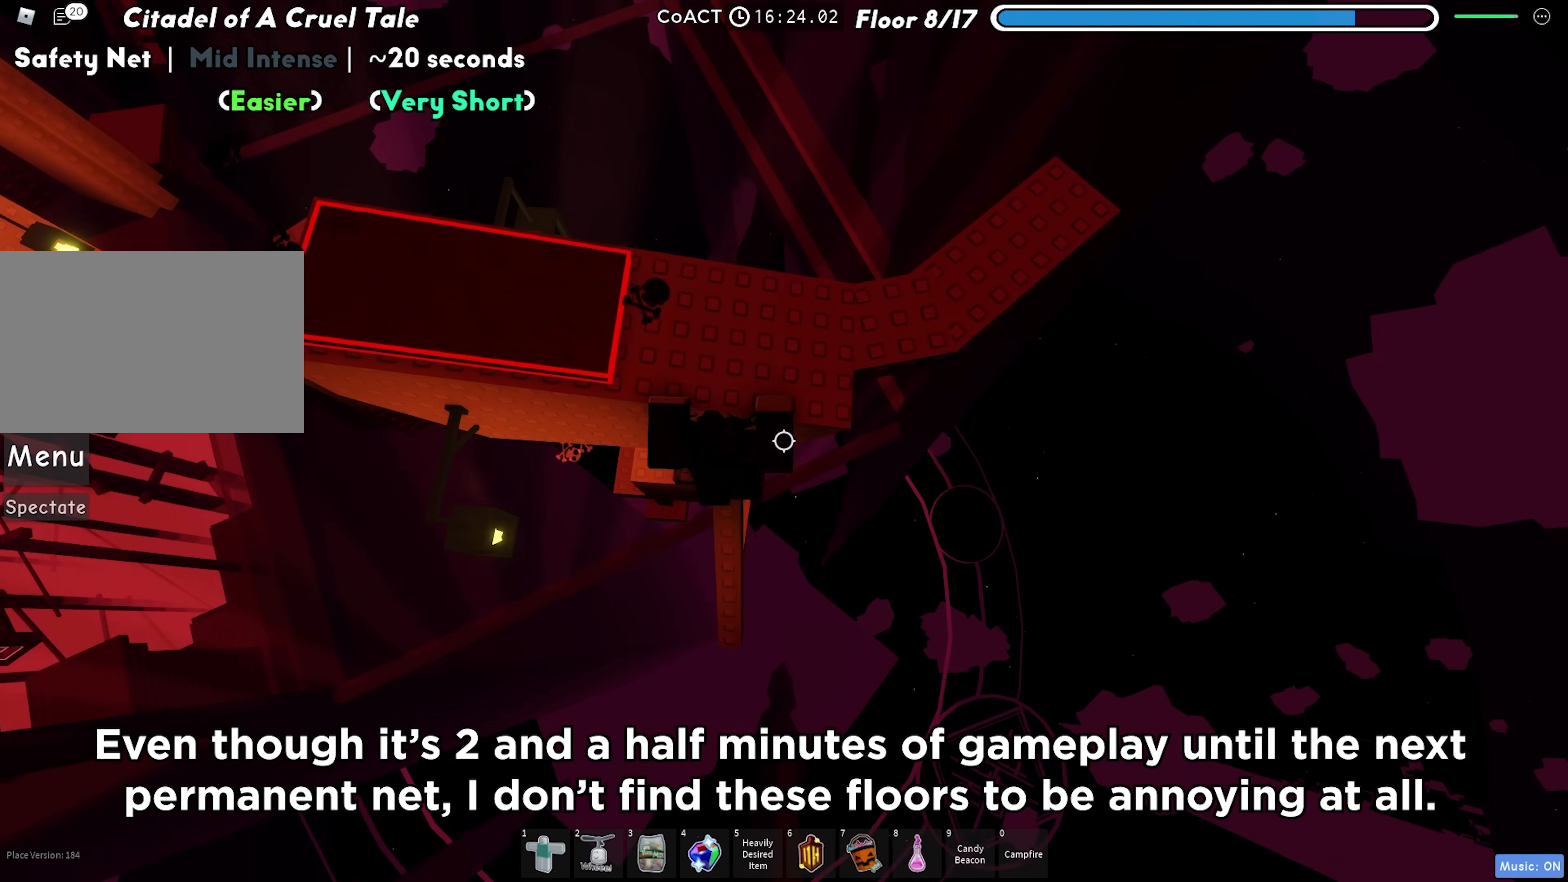
{"keys": ["d"], "events": [[83, "space", "down"], [183, "w", "down"], [200, "d", "down"], [250, "space", "up"], [333, "w", "up"]]}
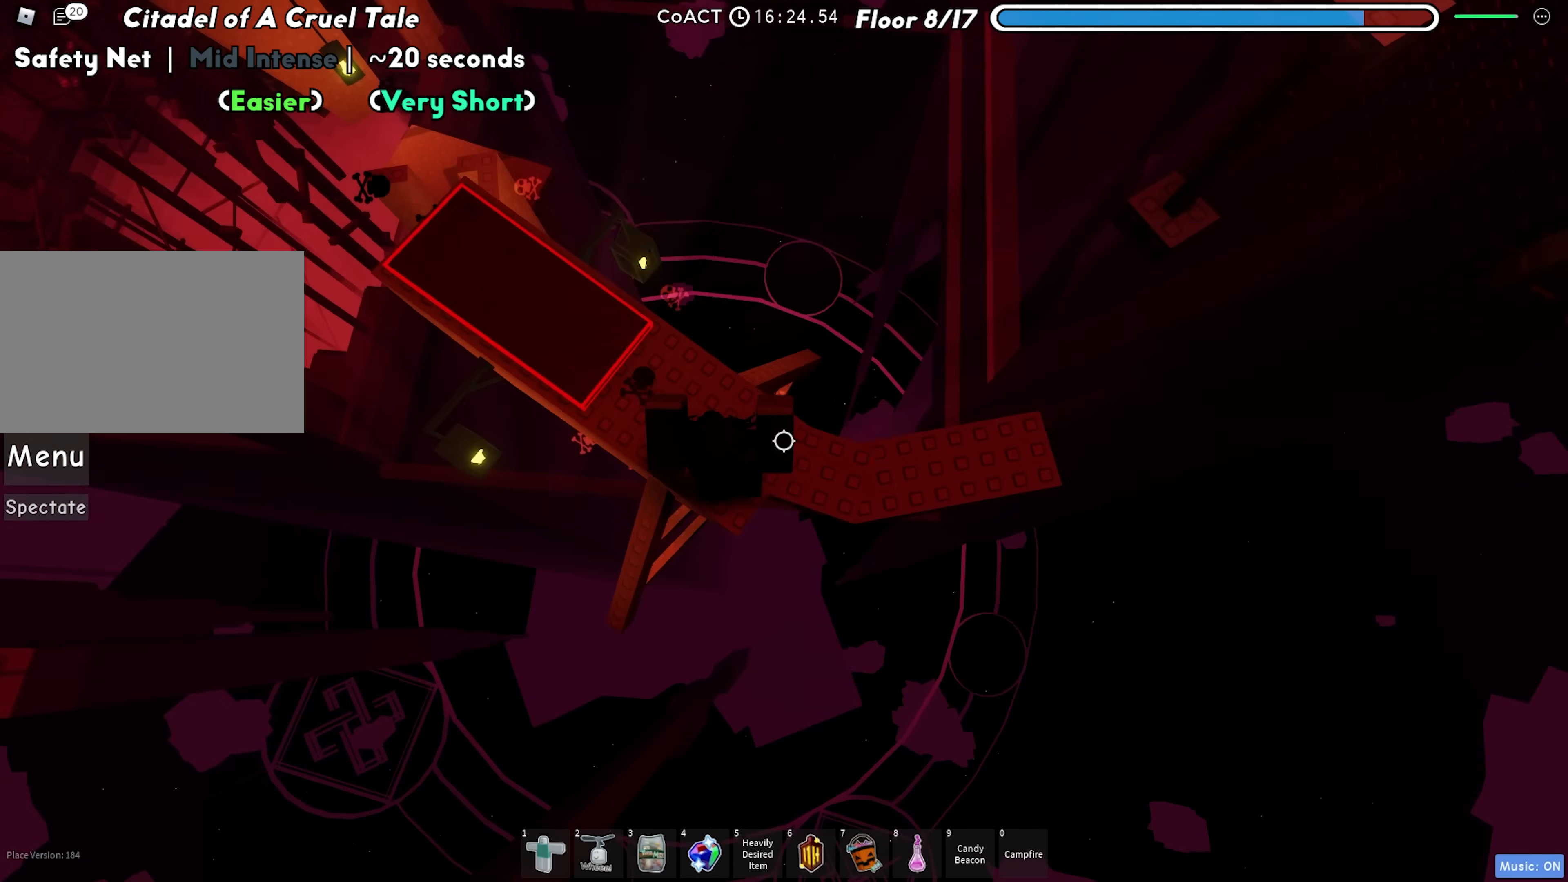
{"keys": ["d"], "events": []}
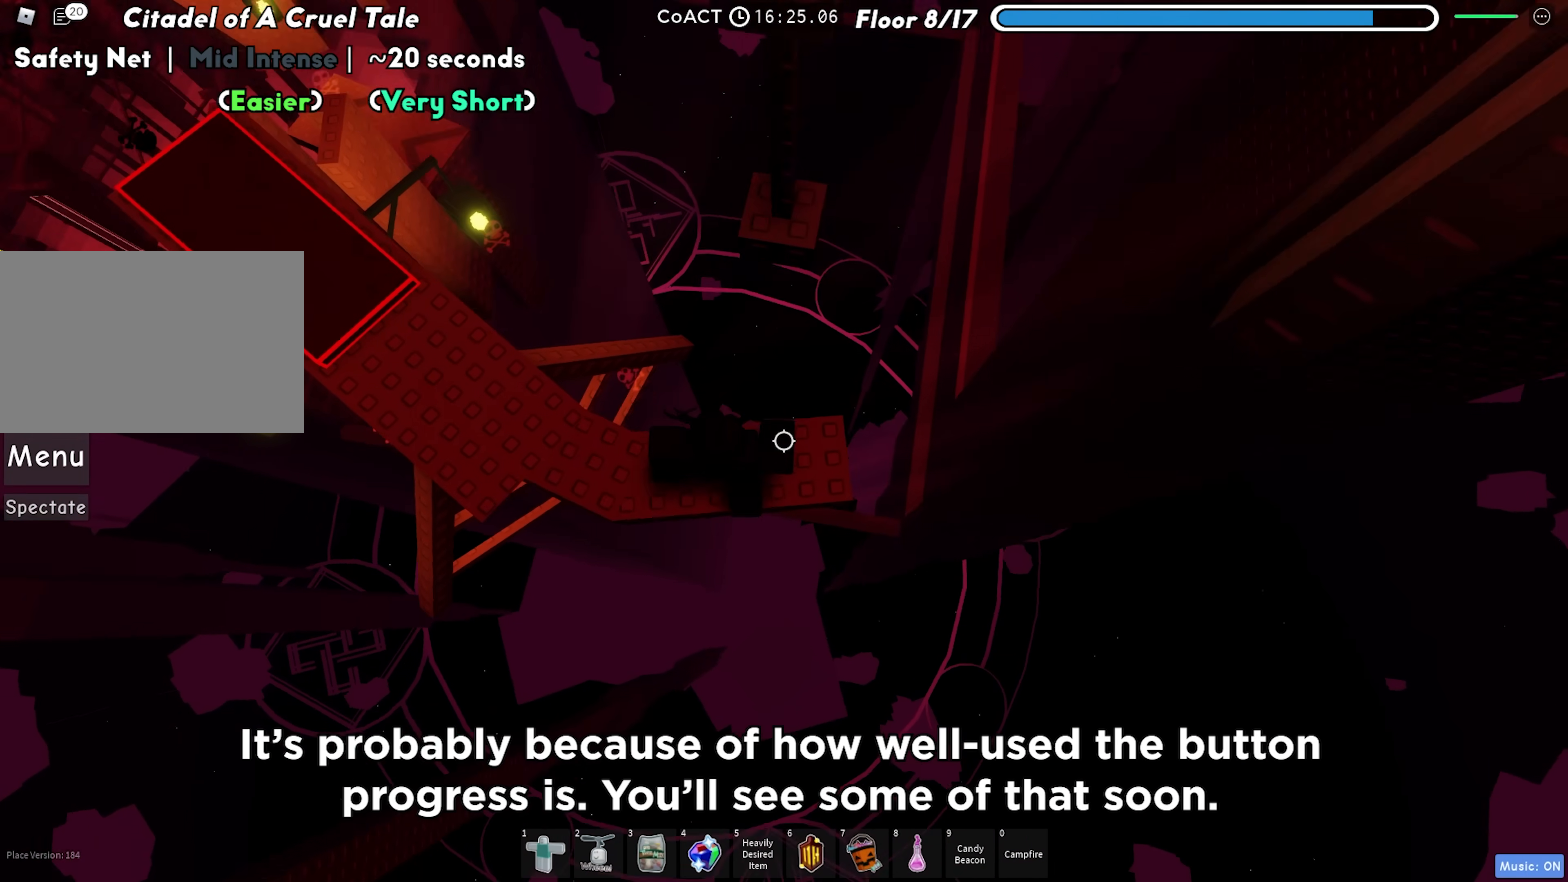
{"keys": [], "events": [[133, "d", "up"]]}
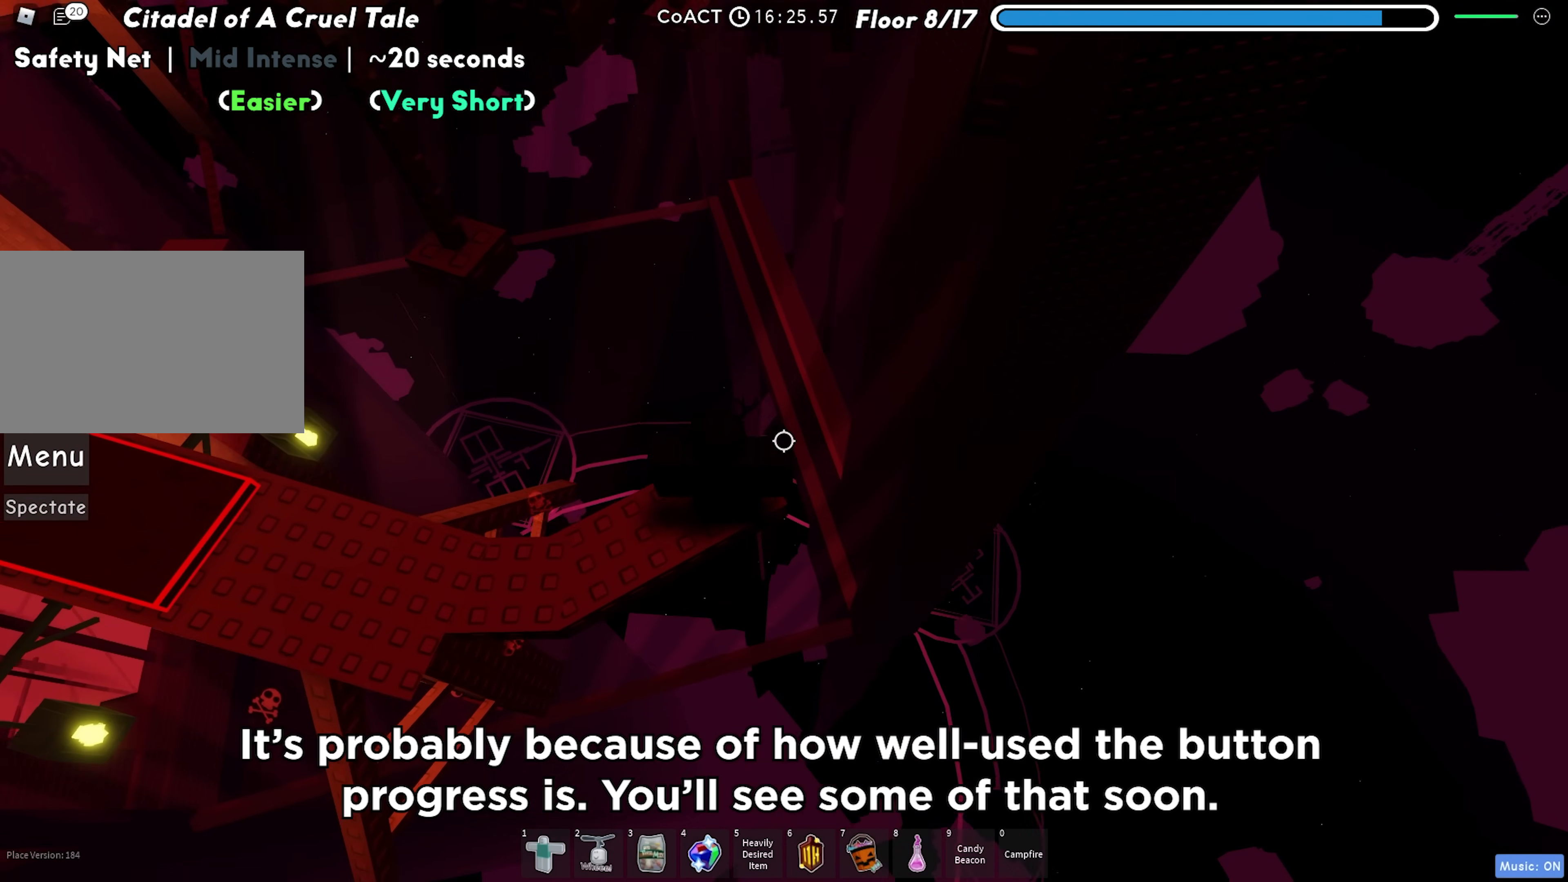
{"keys": [], "events": []}
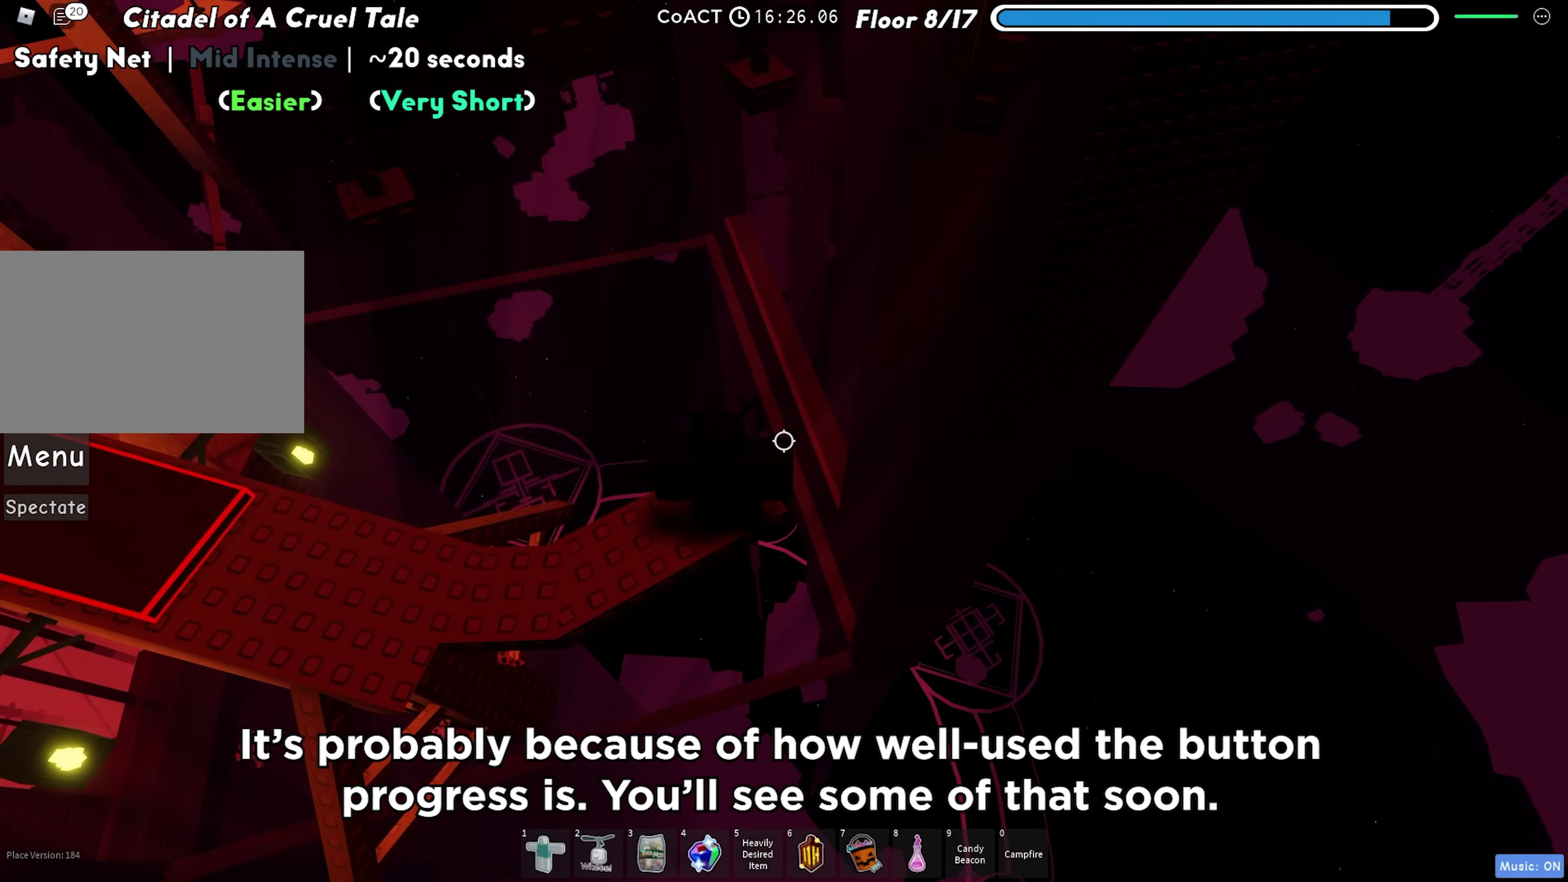
{"keys": ["space", "w"], "events": [[233, "w", "down"], [383, "space", "down"]]}
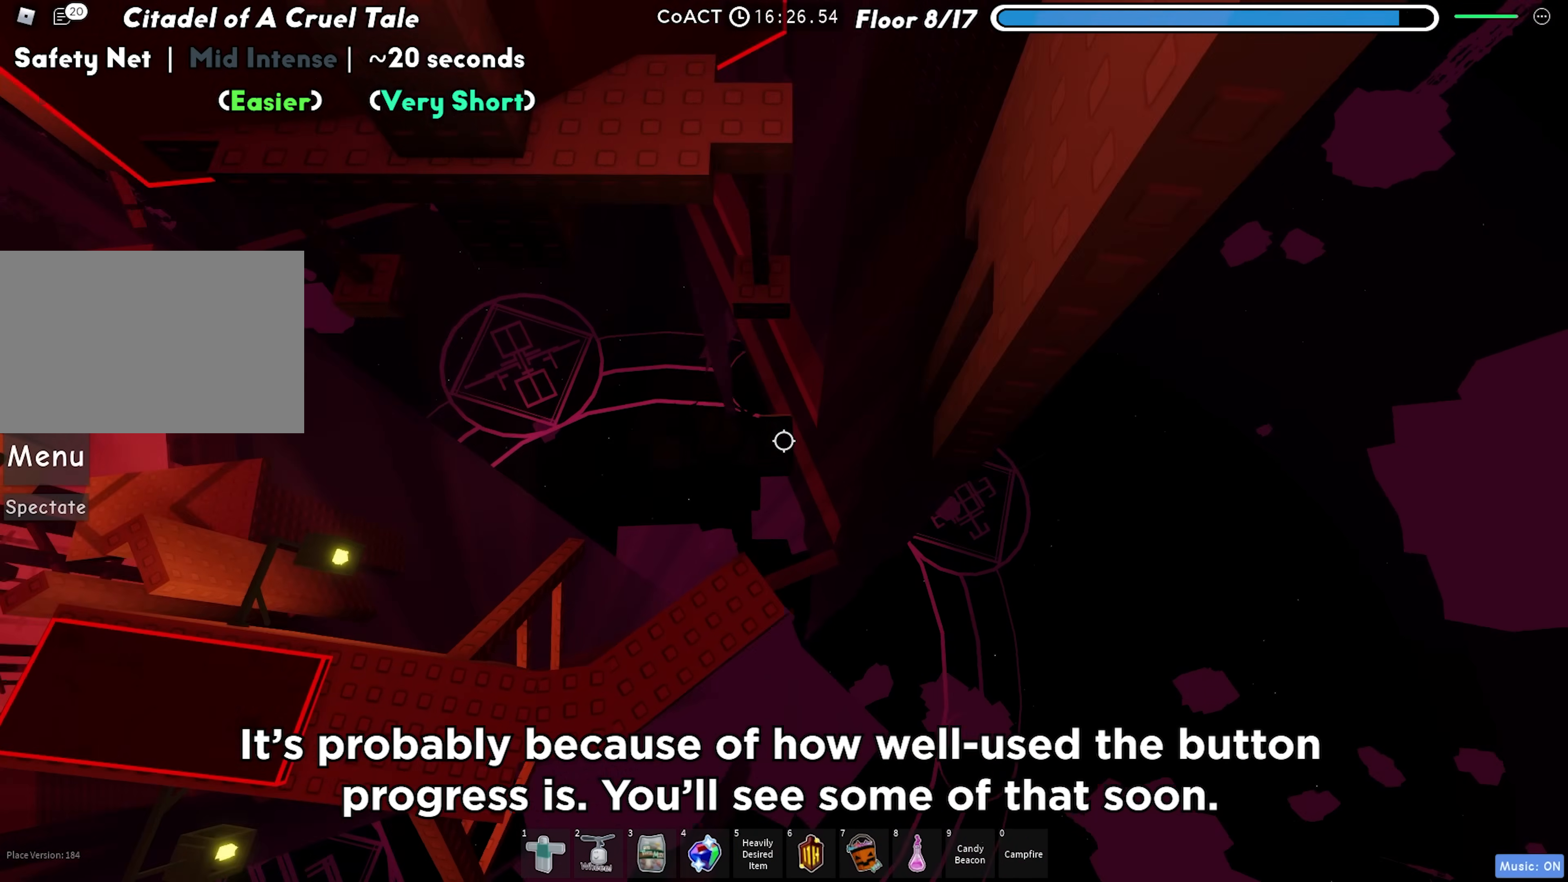
{"keys": ["s"], "events": [[17, "space", "up"], [117, "w", "up"], [183, "w", "down"], [350, "w", "up"], [500, "s", "down"]]}
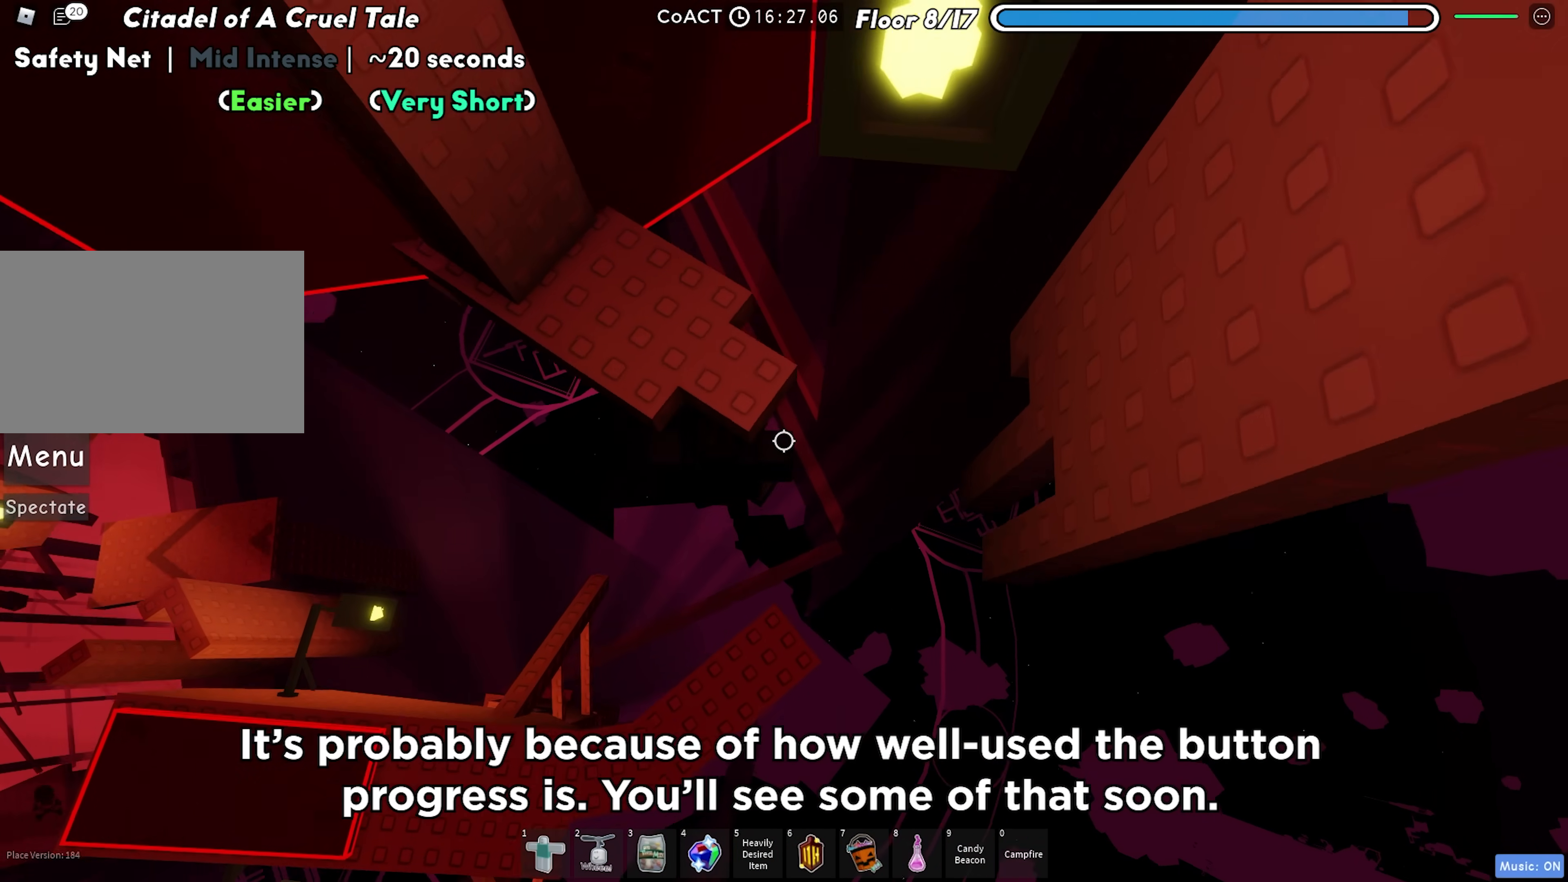
{"keys": [], "events": [[117, "space", "down"], [117, "w", "down"], [150, "s", "up"], [233, "space", "up"], [367, "a", "down"], [467, "a", "up"], [483, "w", "up"]]}
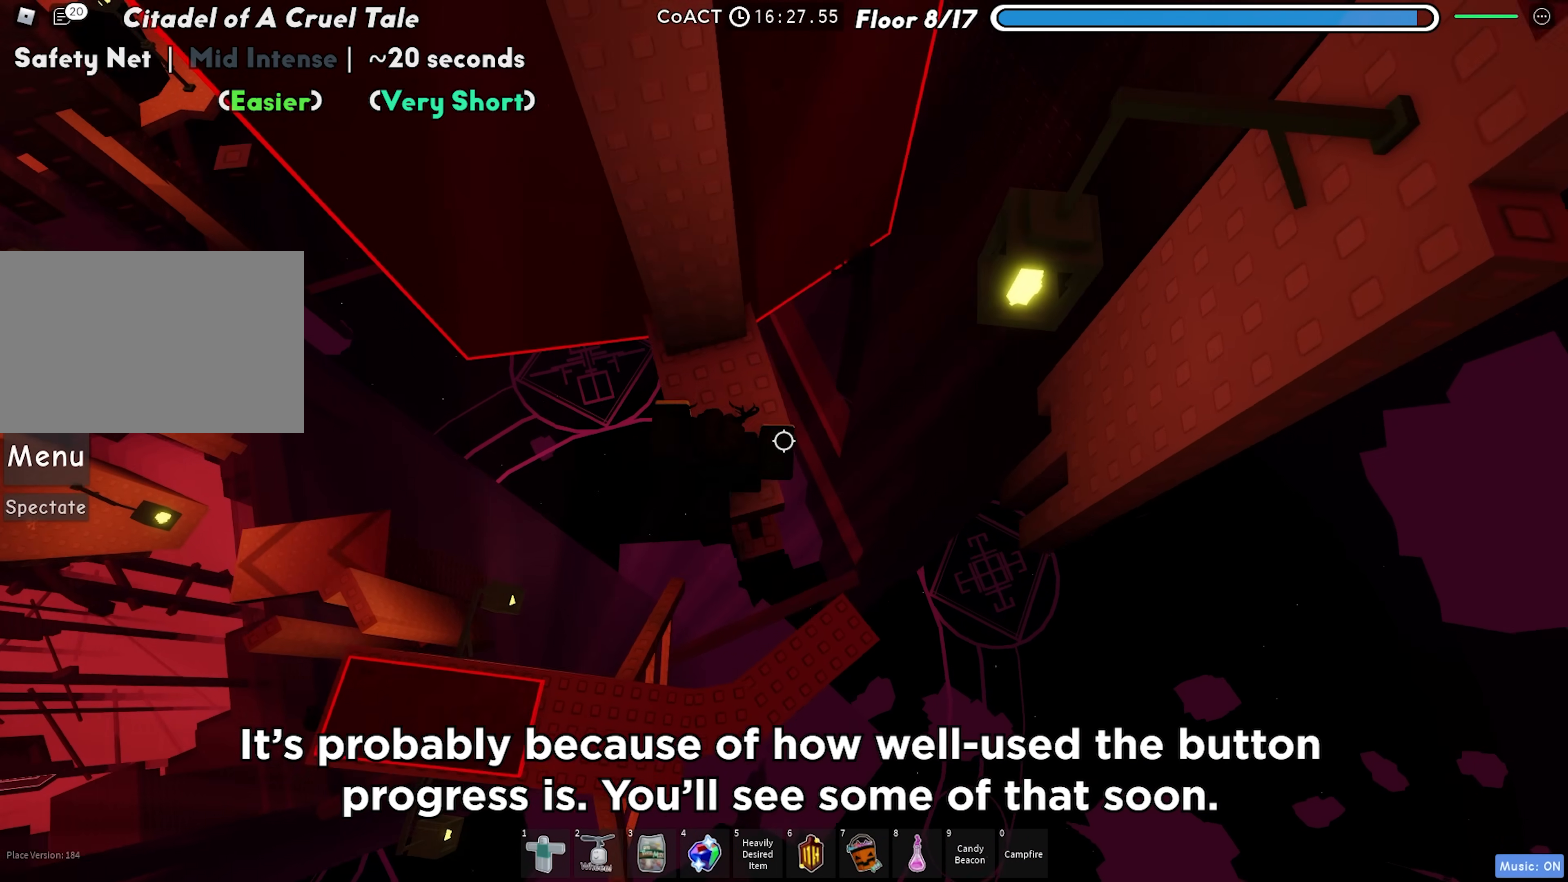
{"keys": [], "events": []}
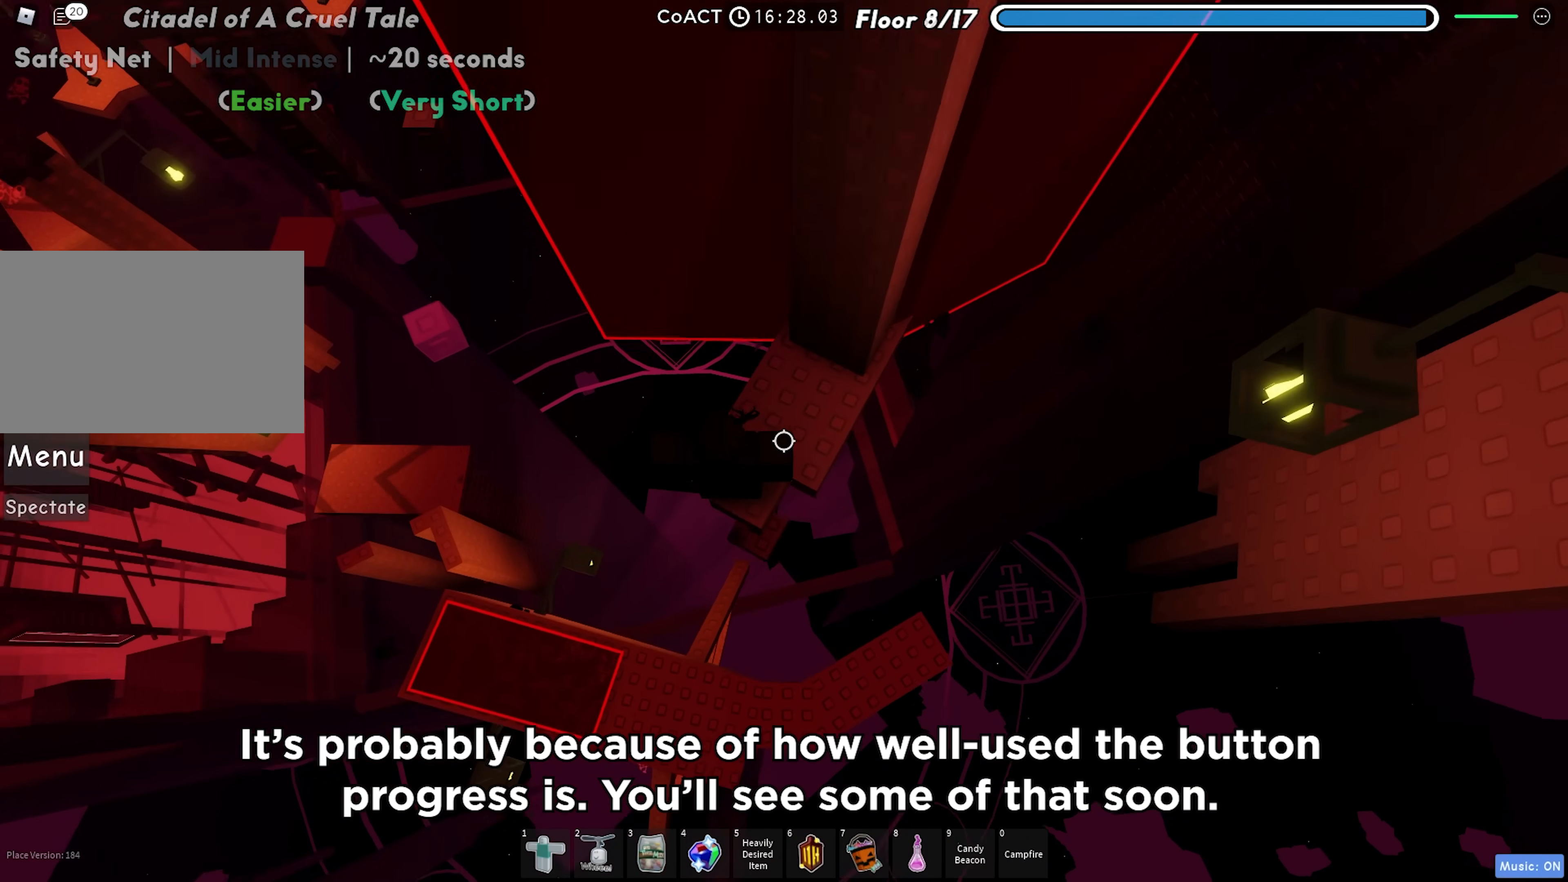
{"keys": ["a"], "events": [[33, "a", "down"], [133, "space", "down"], [250, "space", "up"]]}
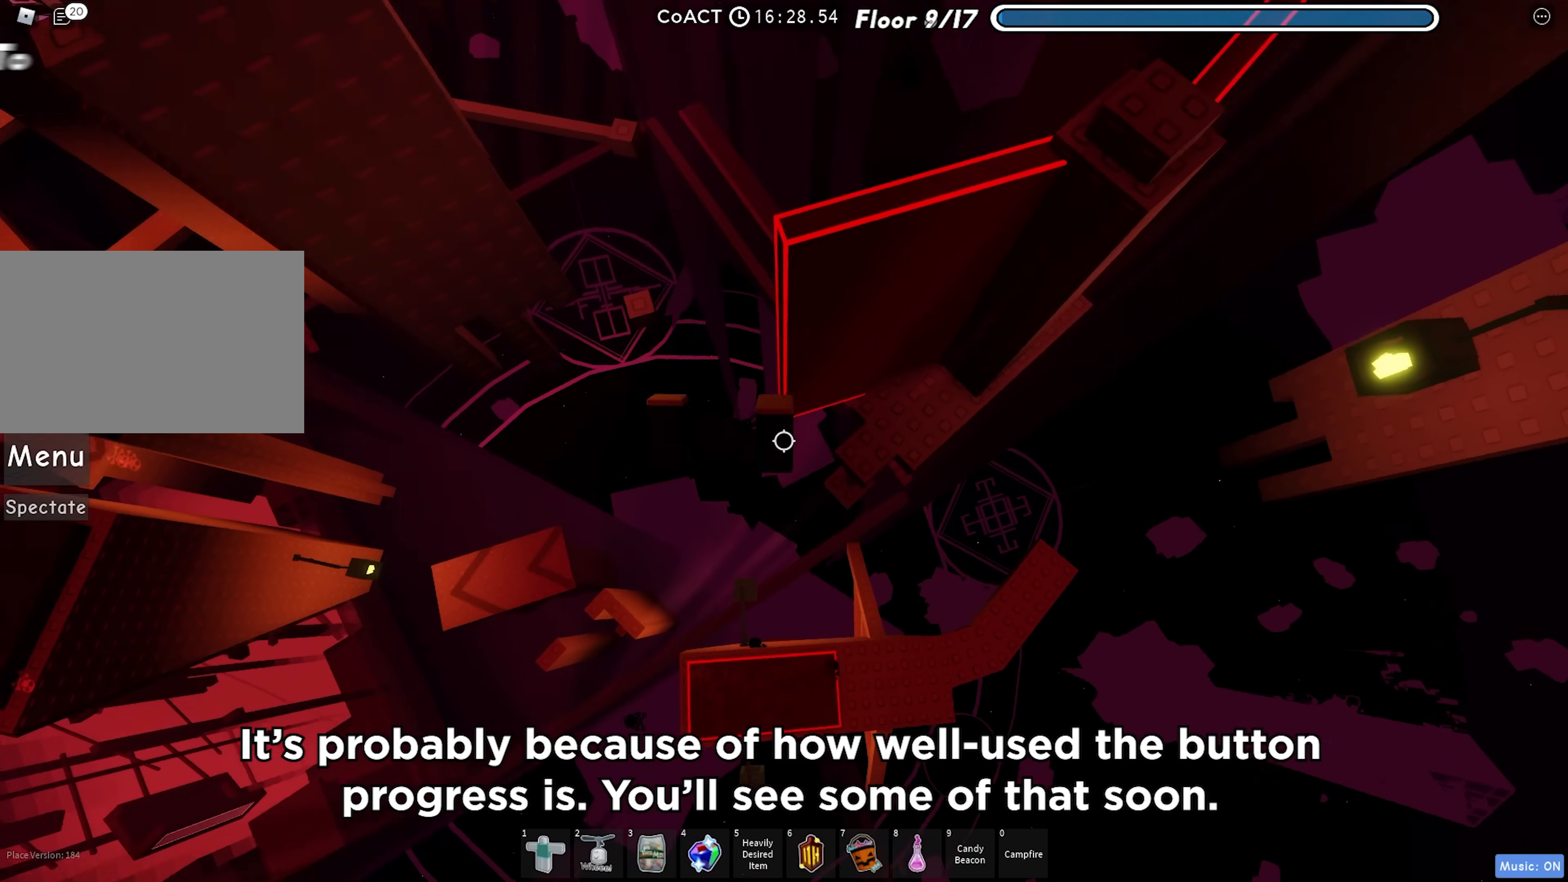
{"keys": ["w"], "events": [[33, "w", "down"], [67, "a", "up"], [117, "space", "down"], [283, "space", "up"], [350, "w", "up"], [450, "w", "down"]]}
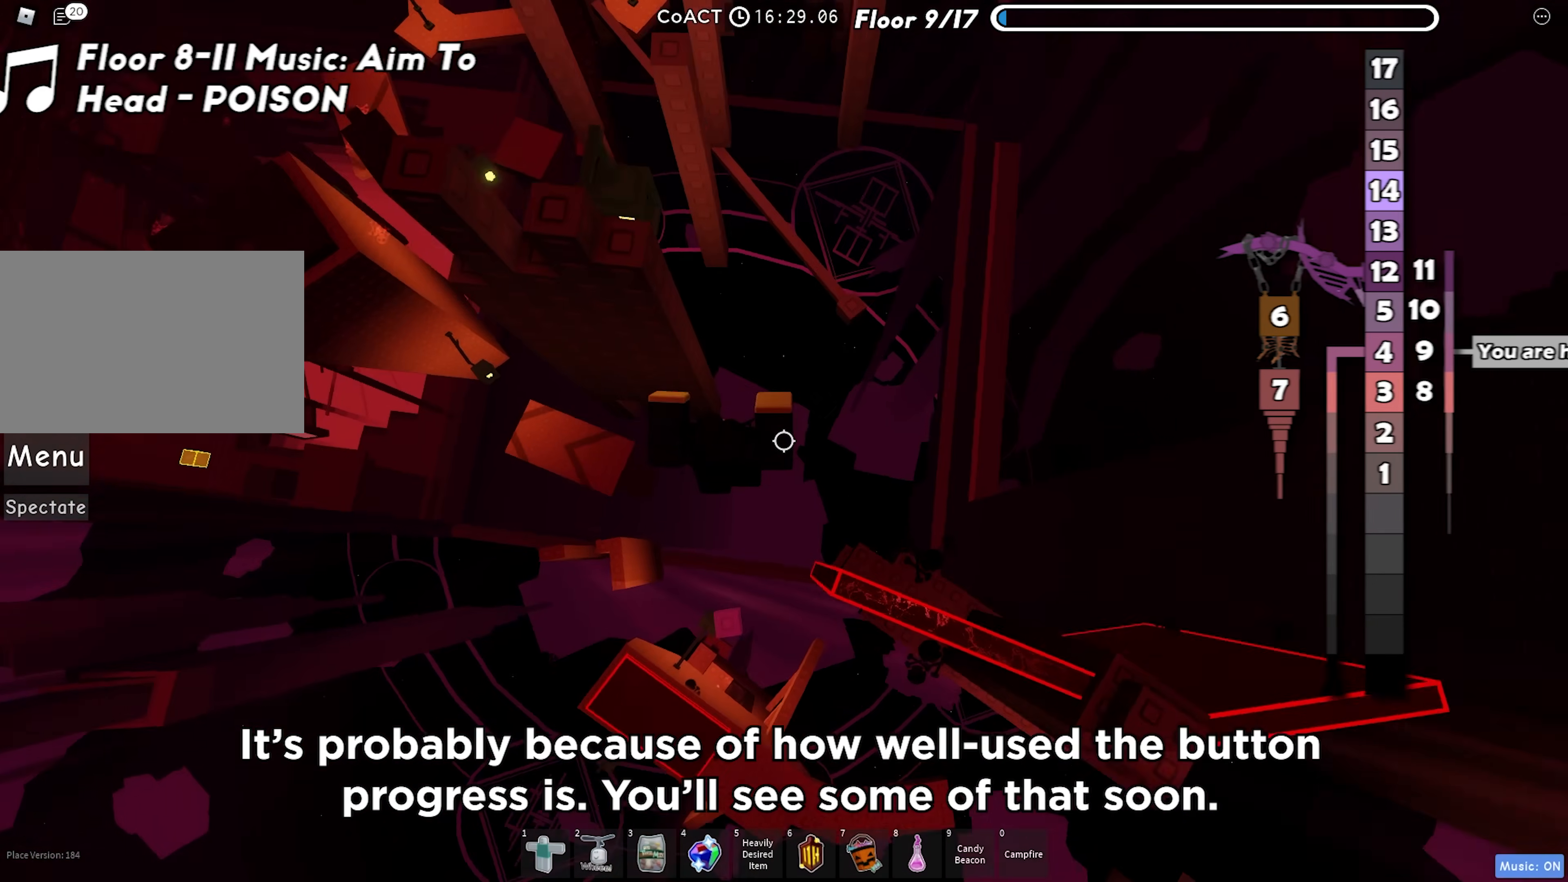
{"keys": ["d"], "events": [[67, "w", "up"], [167, "d", "down"], [250, "space", "down"], [400, "space", "up"]]}
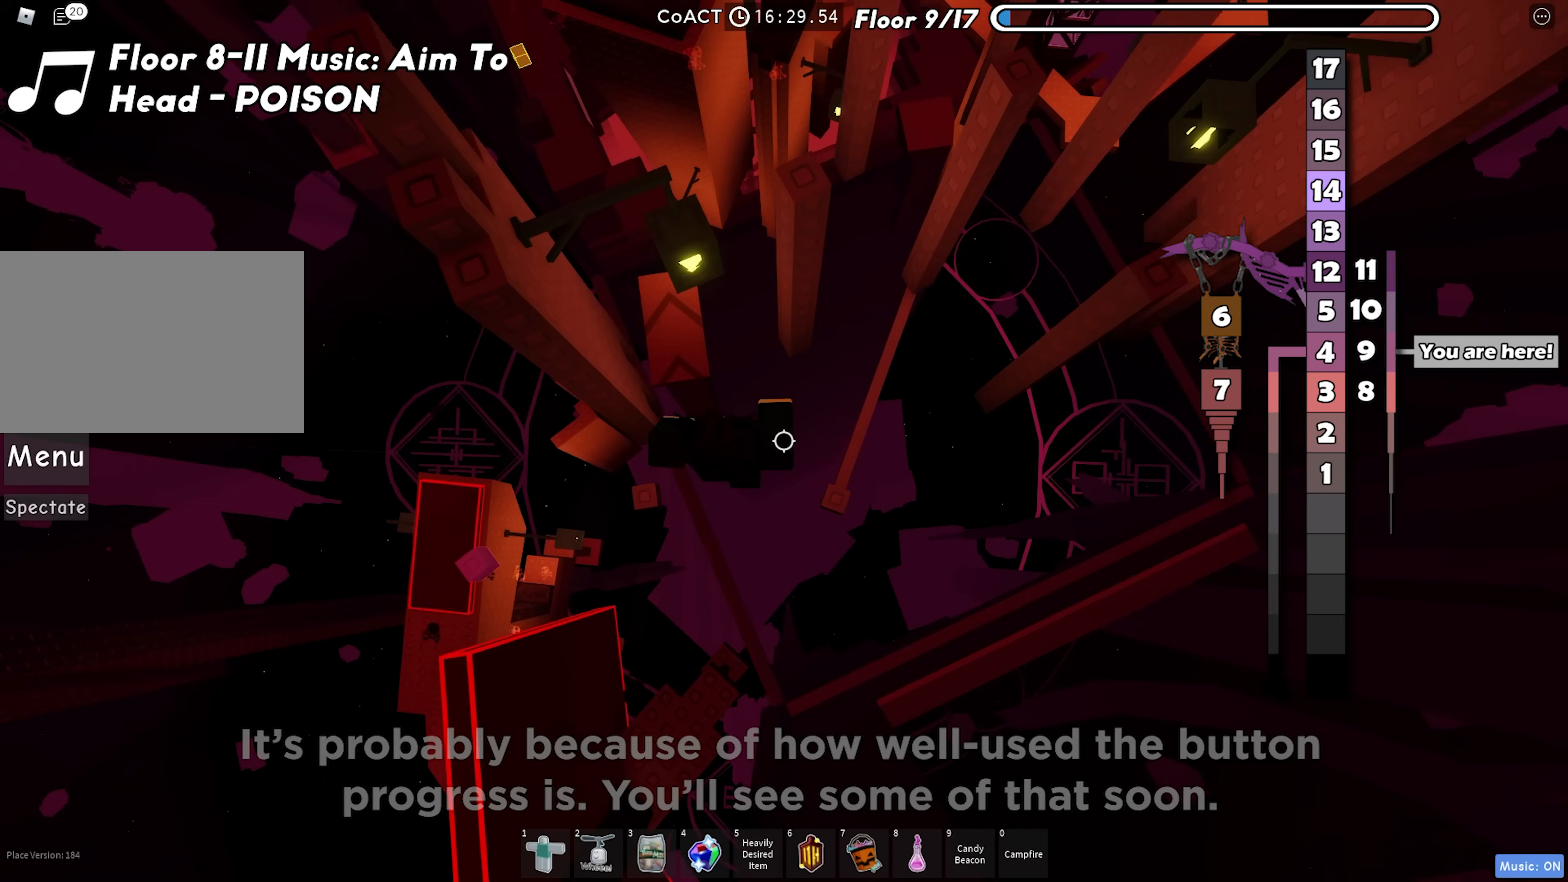
{"keys": [], "events": [[183, "d", "up"], [333, "shift", "down"], [467, "shift", "up"]]}